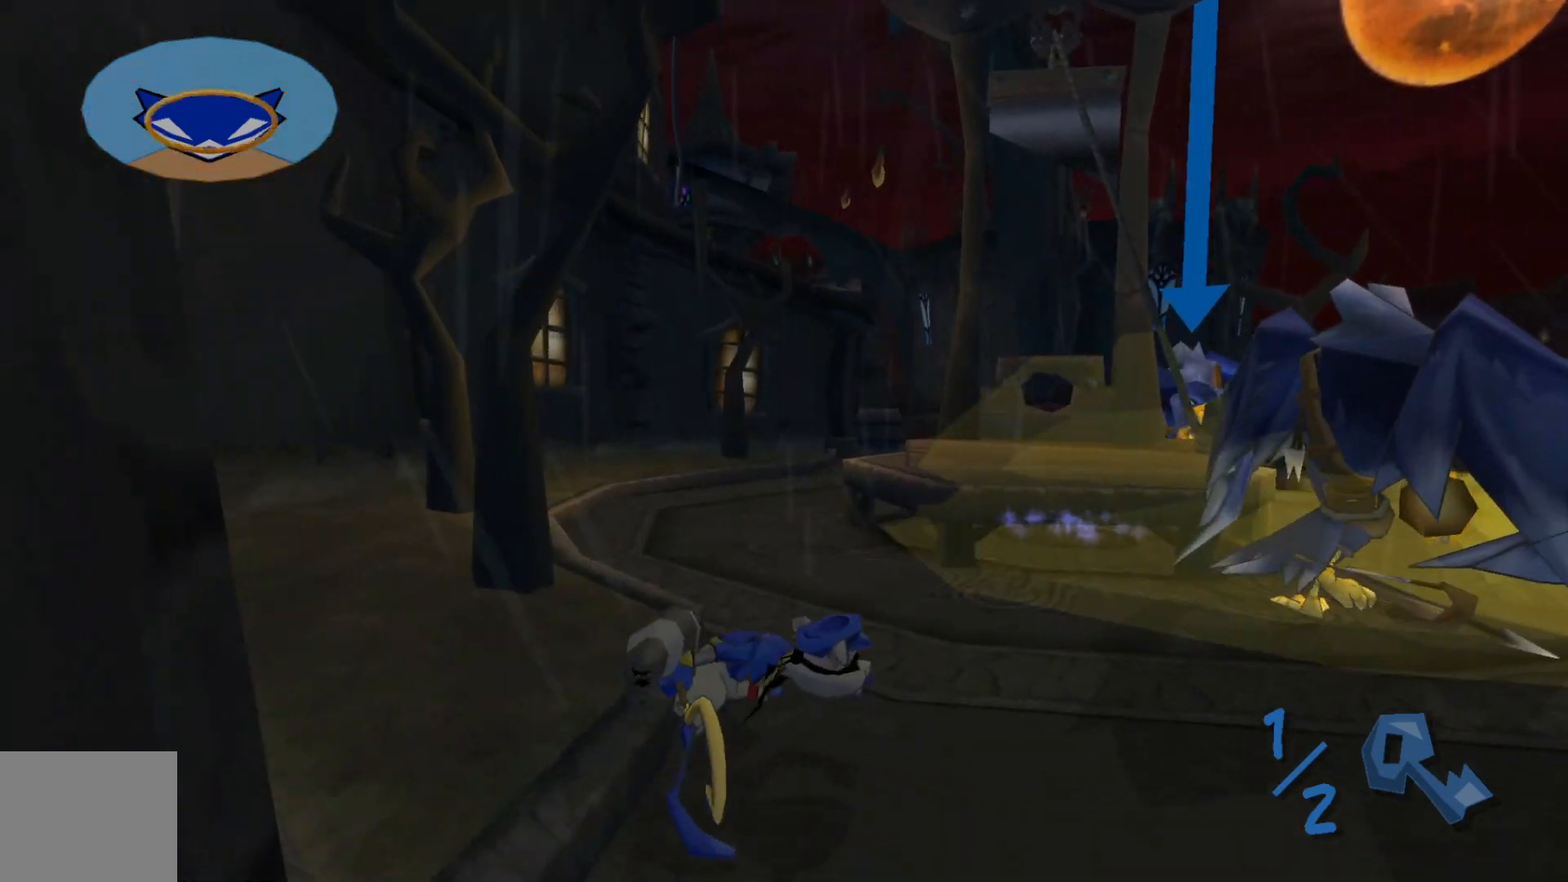
Gameplay with a controller (Xbox layout); each line is a JSON object with the inputs held at the frame after it. "events" lists button and stick changes between this image and that frame as [ms after this image, input, new state], when the widget could be followed in between.
{"buttons": [], "left_stick": "up-left", "right_stick": "down-right", "events": [[317, "left_stick", "up-left"]]}
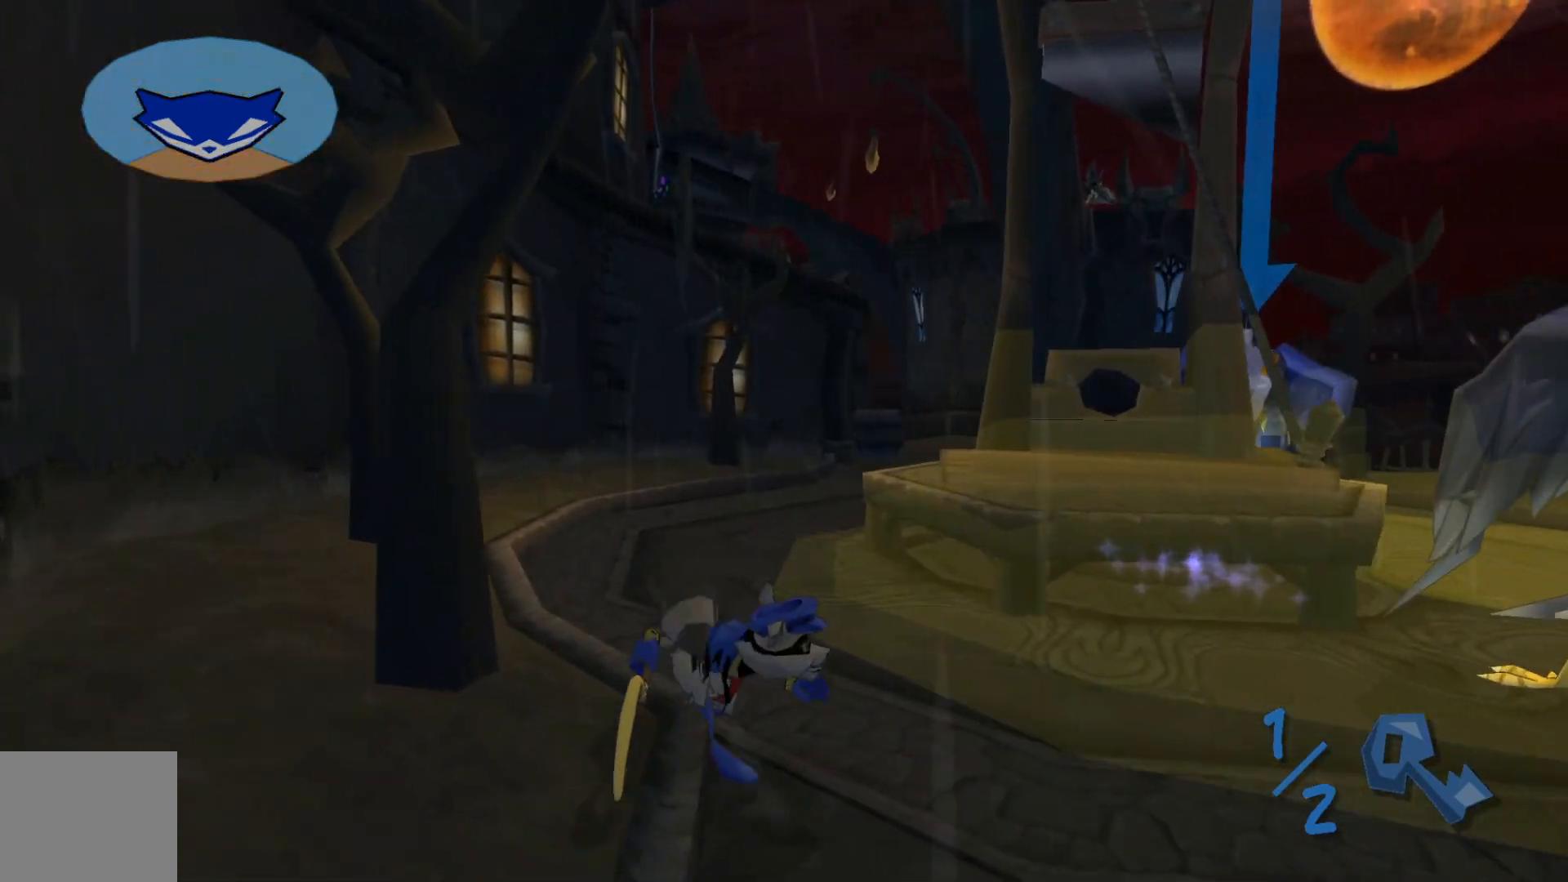
{"buttons": [], "left_stick": "up-left", "right_stick": "down-right", "events": []}
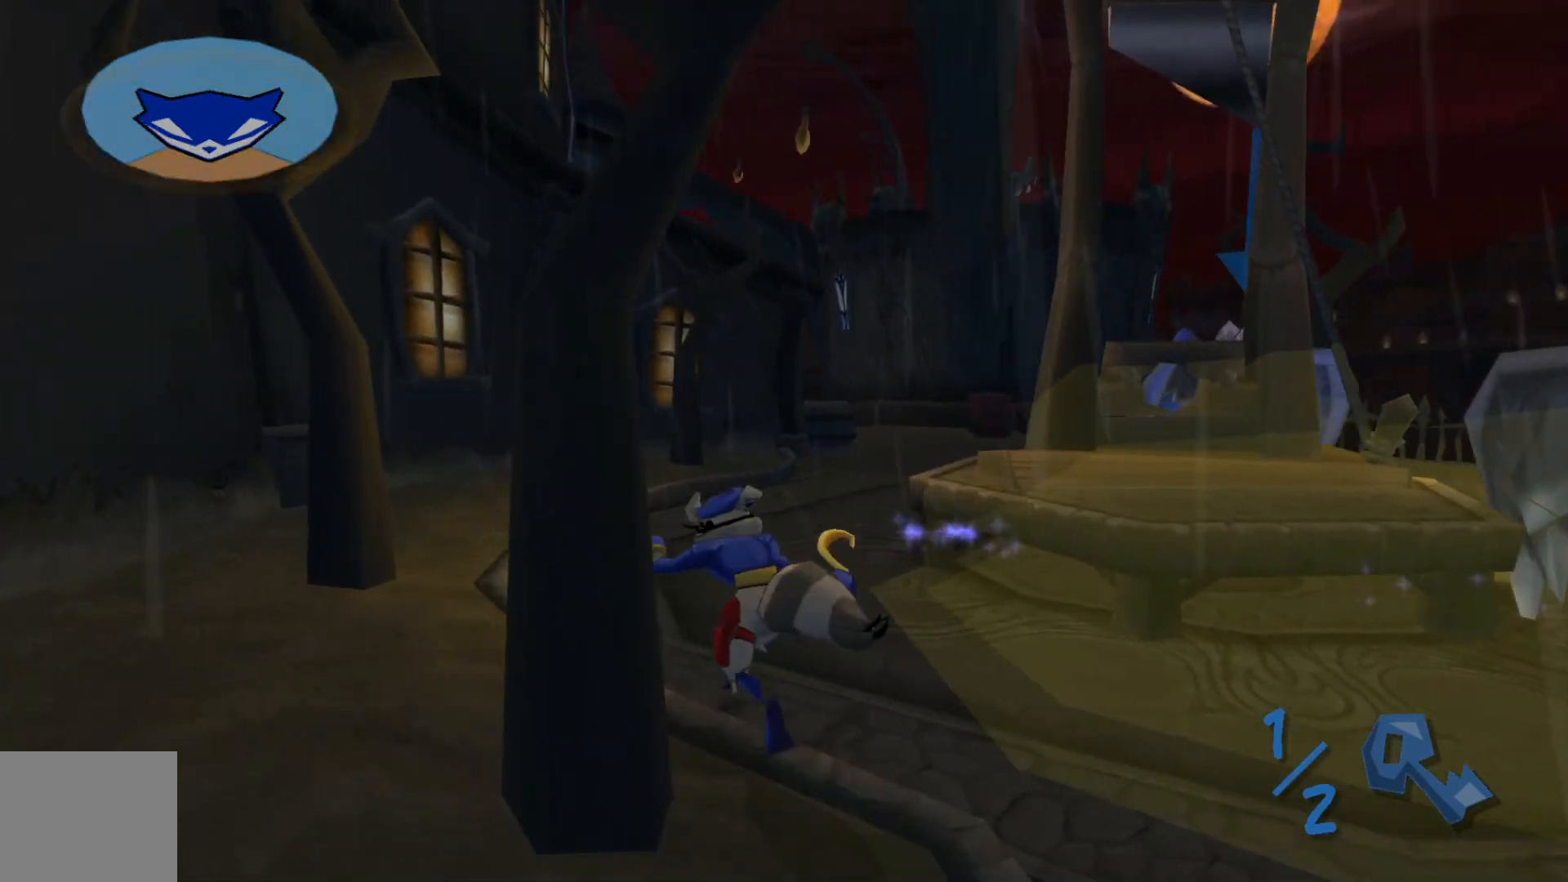
{"buttons": [], "left_stick": "up-left", "right_stick": "down-right", "events": []}
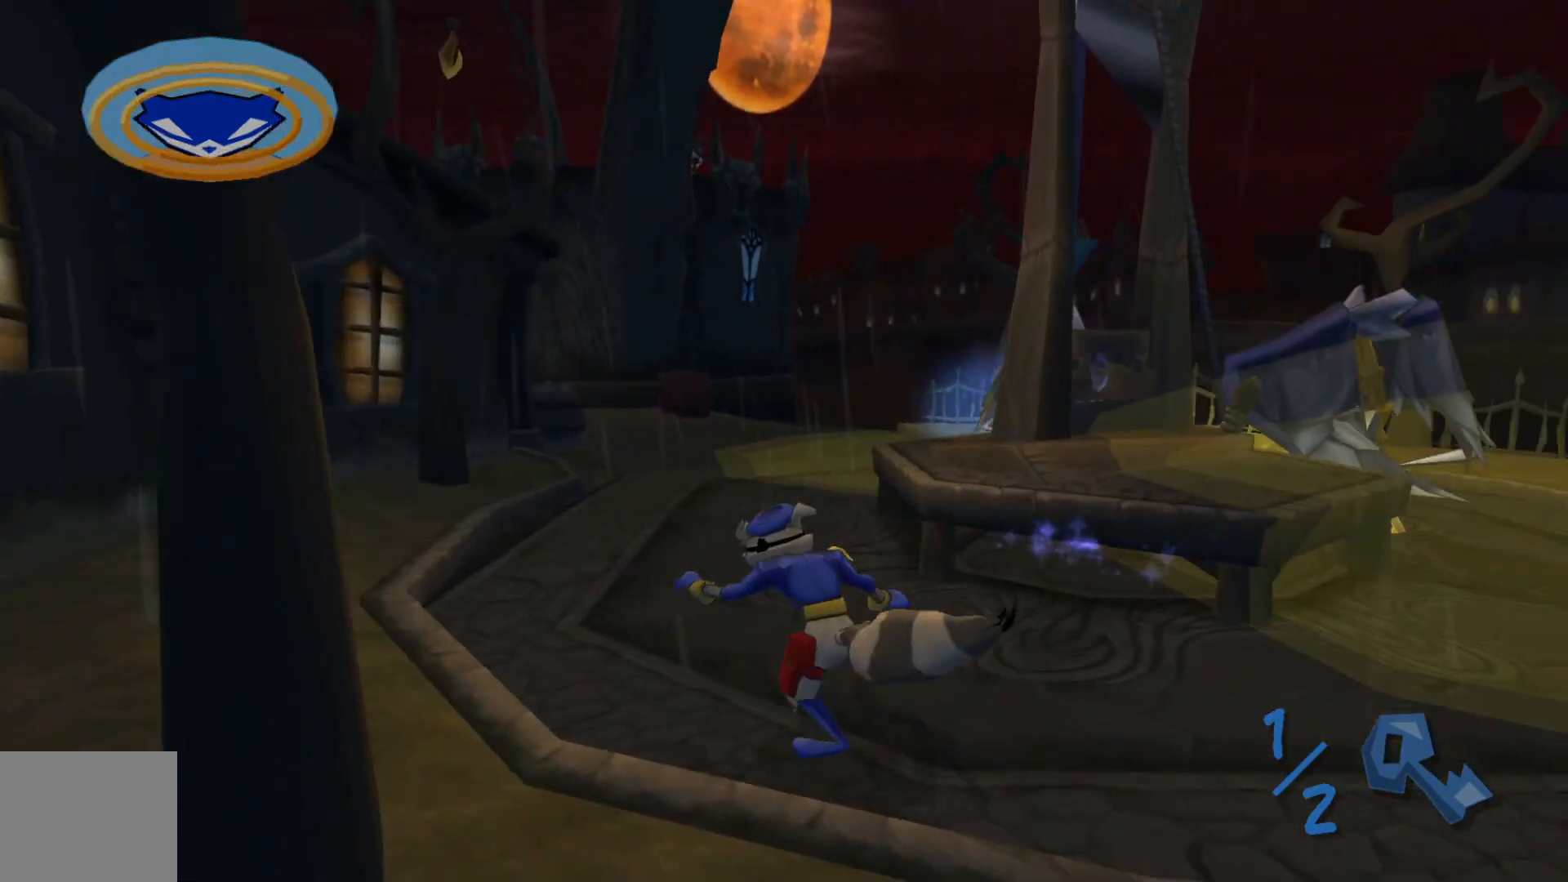
{"buttons": [], "left_stick": "center", "right_stick": "down-right", "events": [[350, "left_stick", "center"]]}
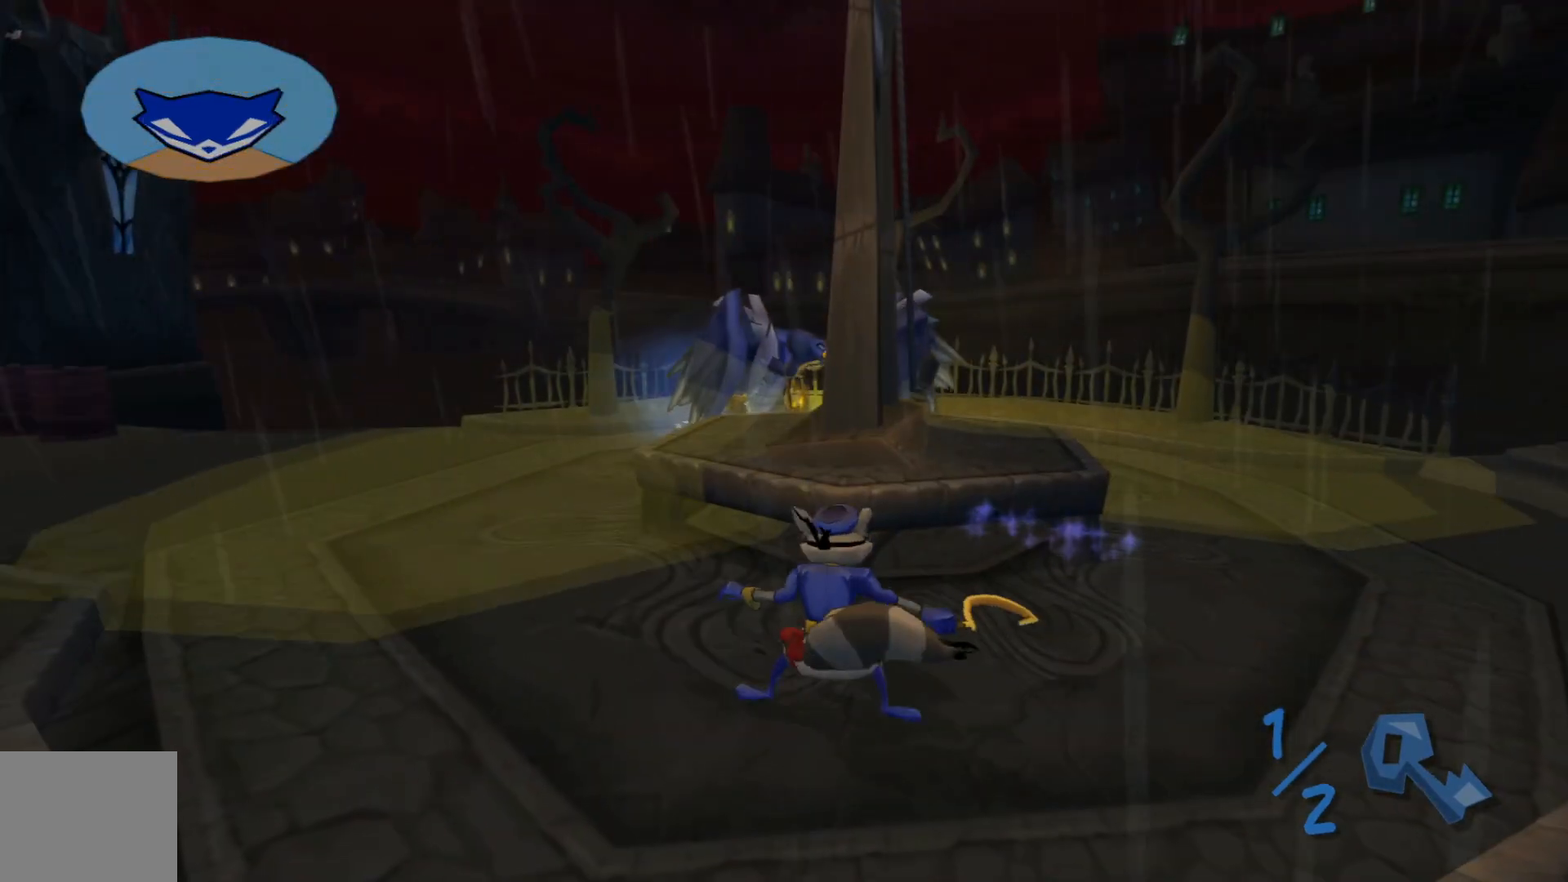
{"buttons": [], "left_stick": "right", "right_stick": "center", "events": [[17, "left_stick", "right"], [500, "right_stick", "center"]]}
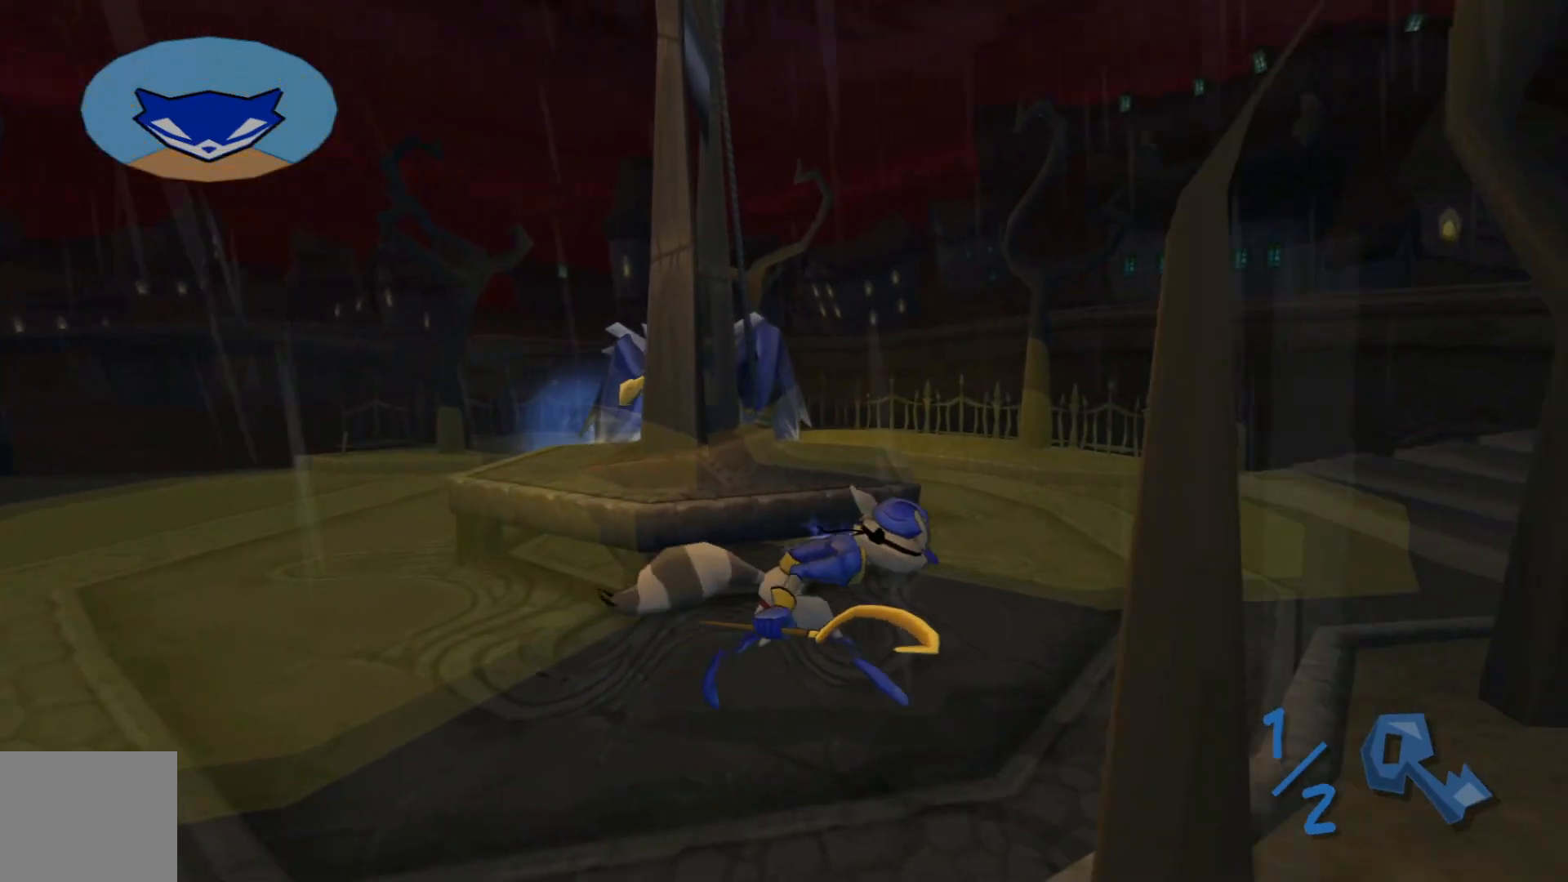
{"buttons": [], "left_stick": "up-left", "right_stick": "center", "events": [[150, "left_stick", "center"], [167, "right_stick", "left"], [317, "left_stick", "left"], [367, "right_stick", "center"], [467, "left_stick", "up-left"]]}
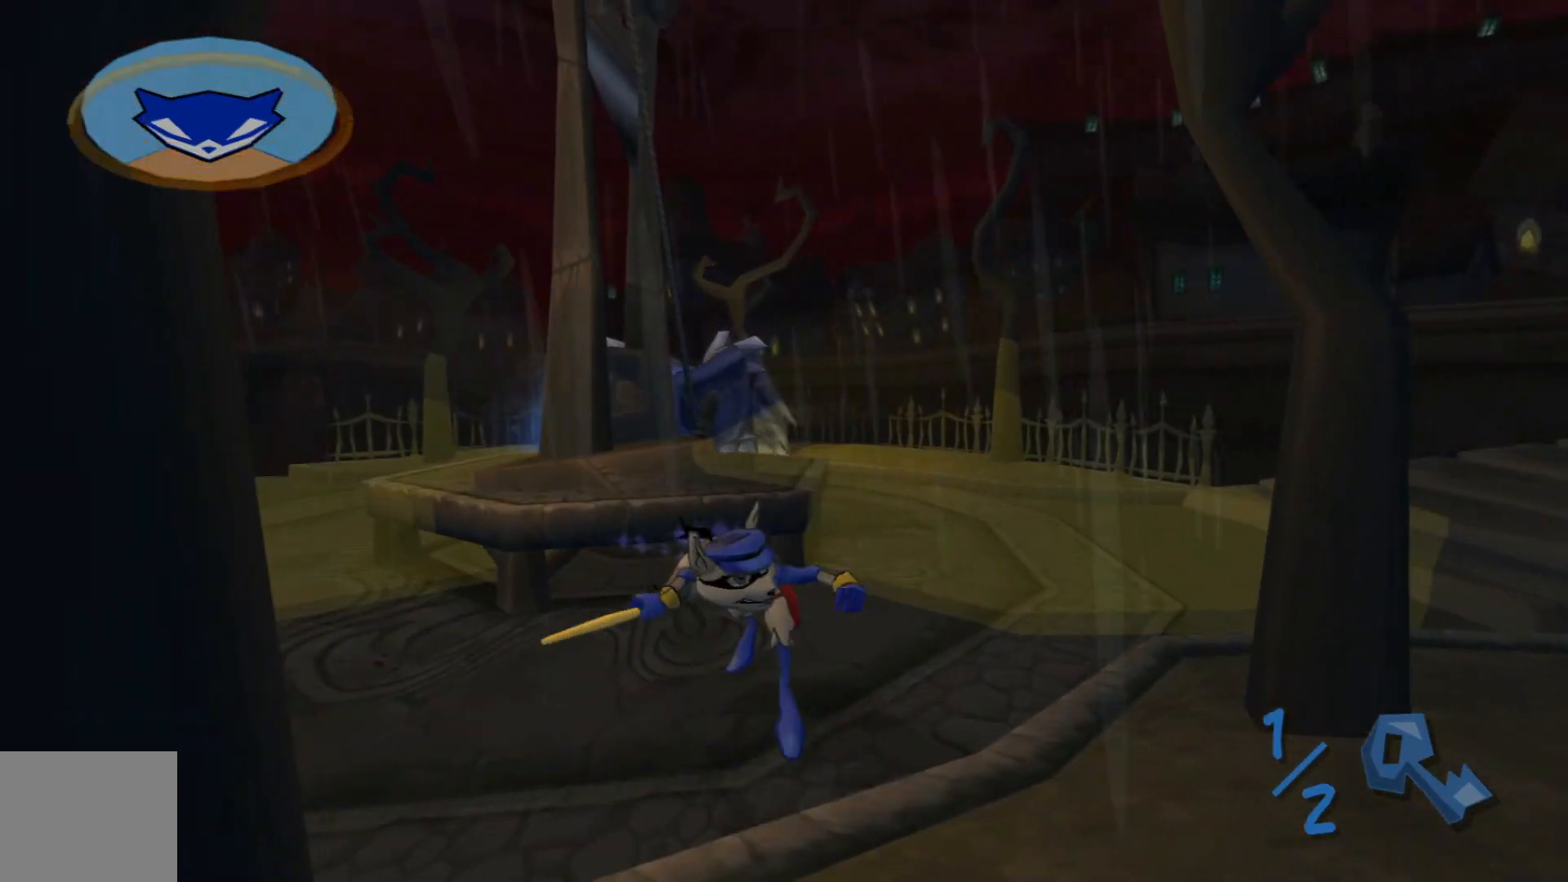
{"buttons": ["B"], "left_stick": "up-left", "right_stick": "center", "events": [[450, "B", "down"]]}
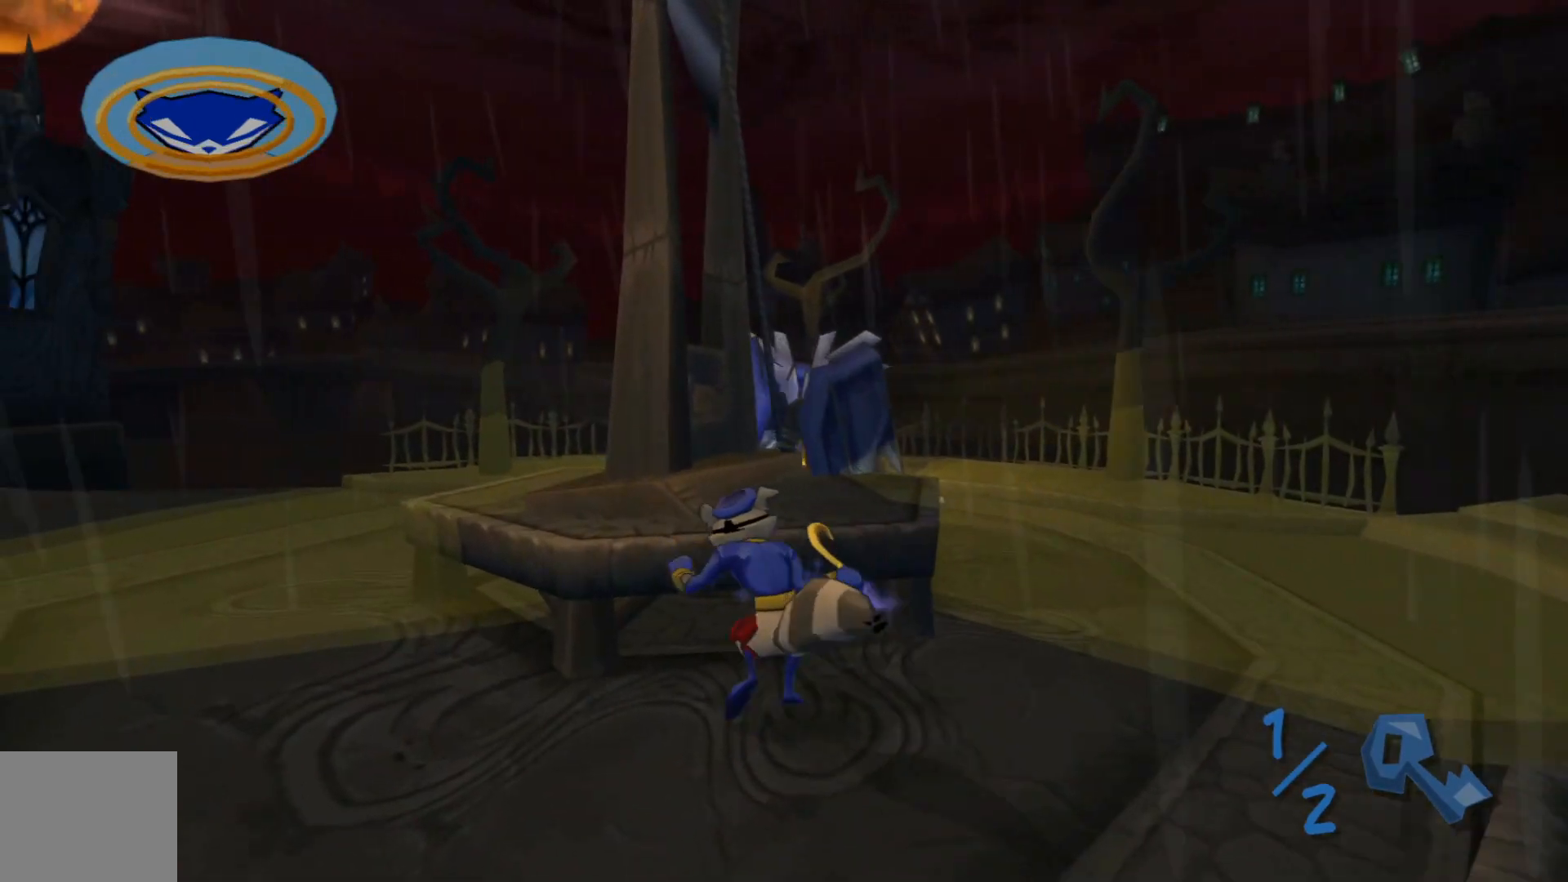
{"buttons": [], "left_stick": "up", "right_stick": "center", "events": [[50, "B", "up"], [67, "left_stick", "center"], [450, "left_stick", "up"]]}
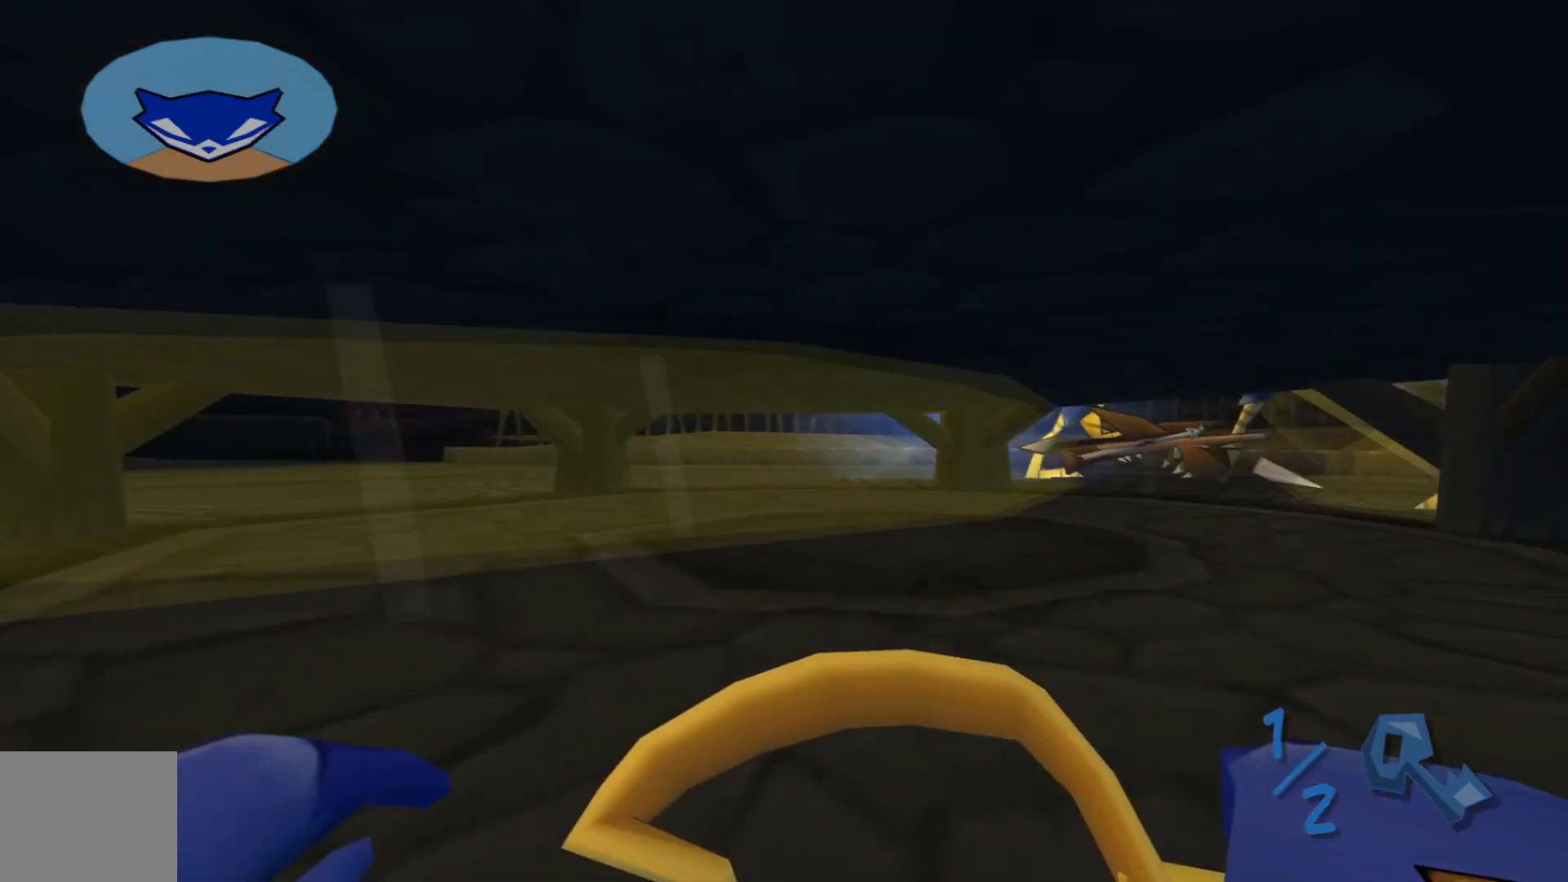
{"buttons": [], "left_stick": "up-right", "right_stick": "center", "events": [[350, "left_stick", "up-right"]]}
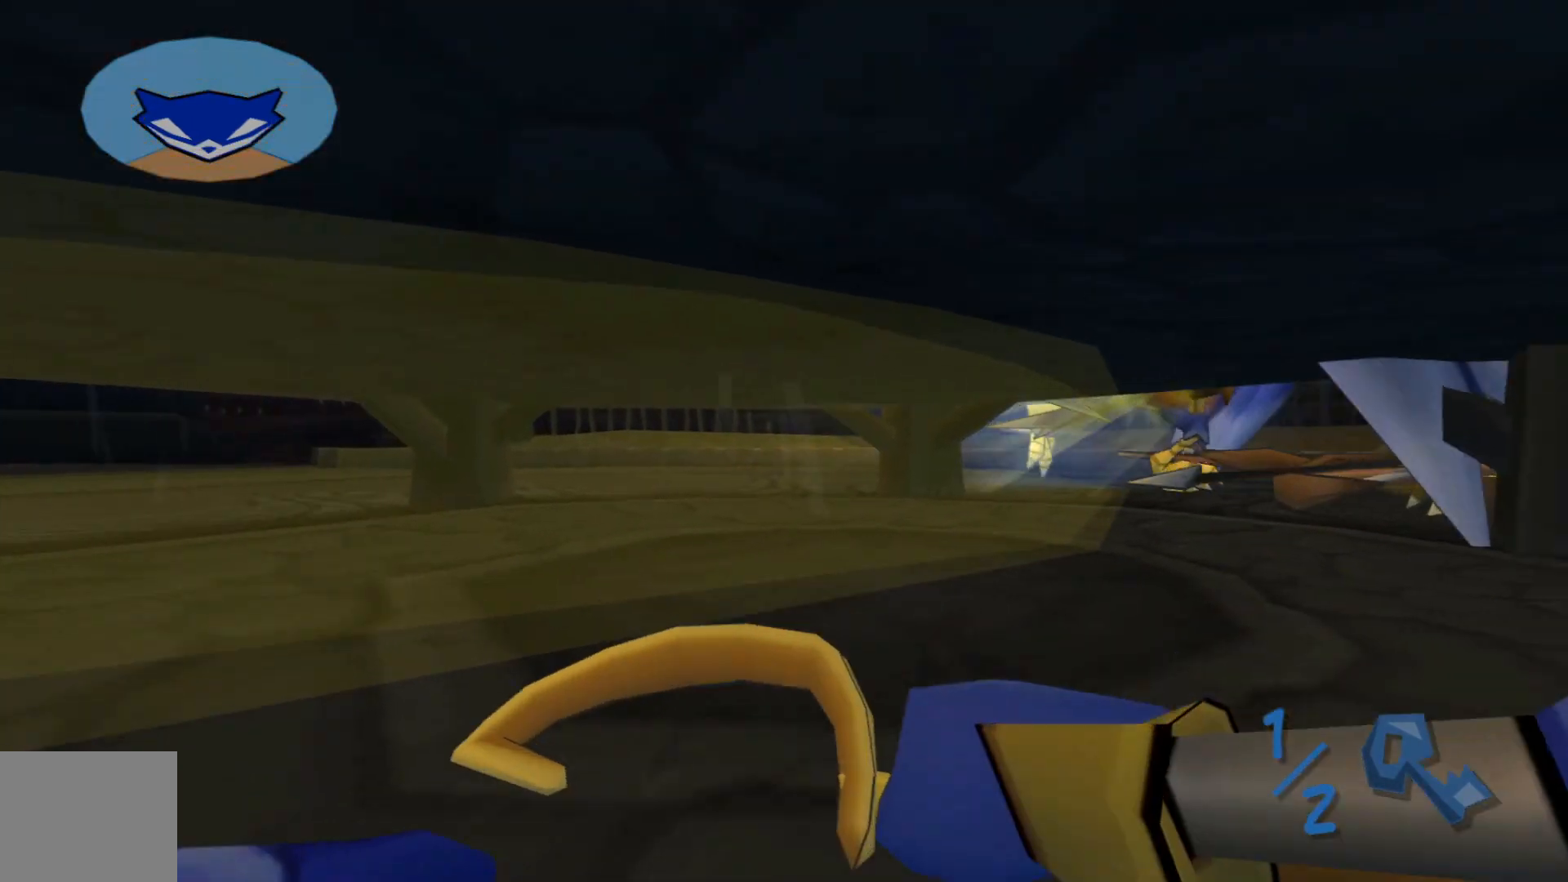
{"buttons": [], "left_stick": "up", "right_stick": "center", "events": [[100, "left_stick", "up"]]}
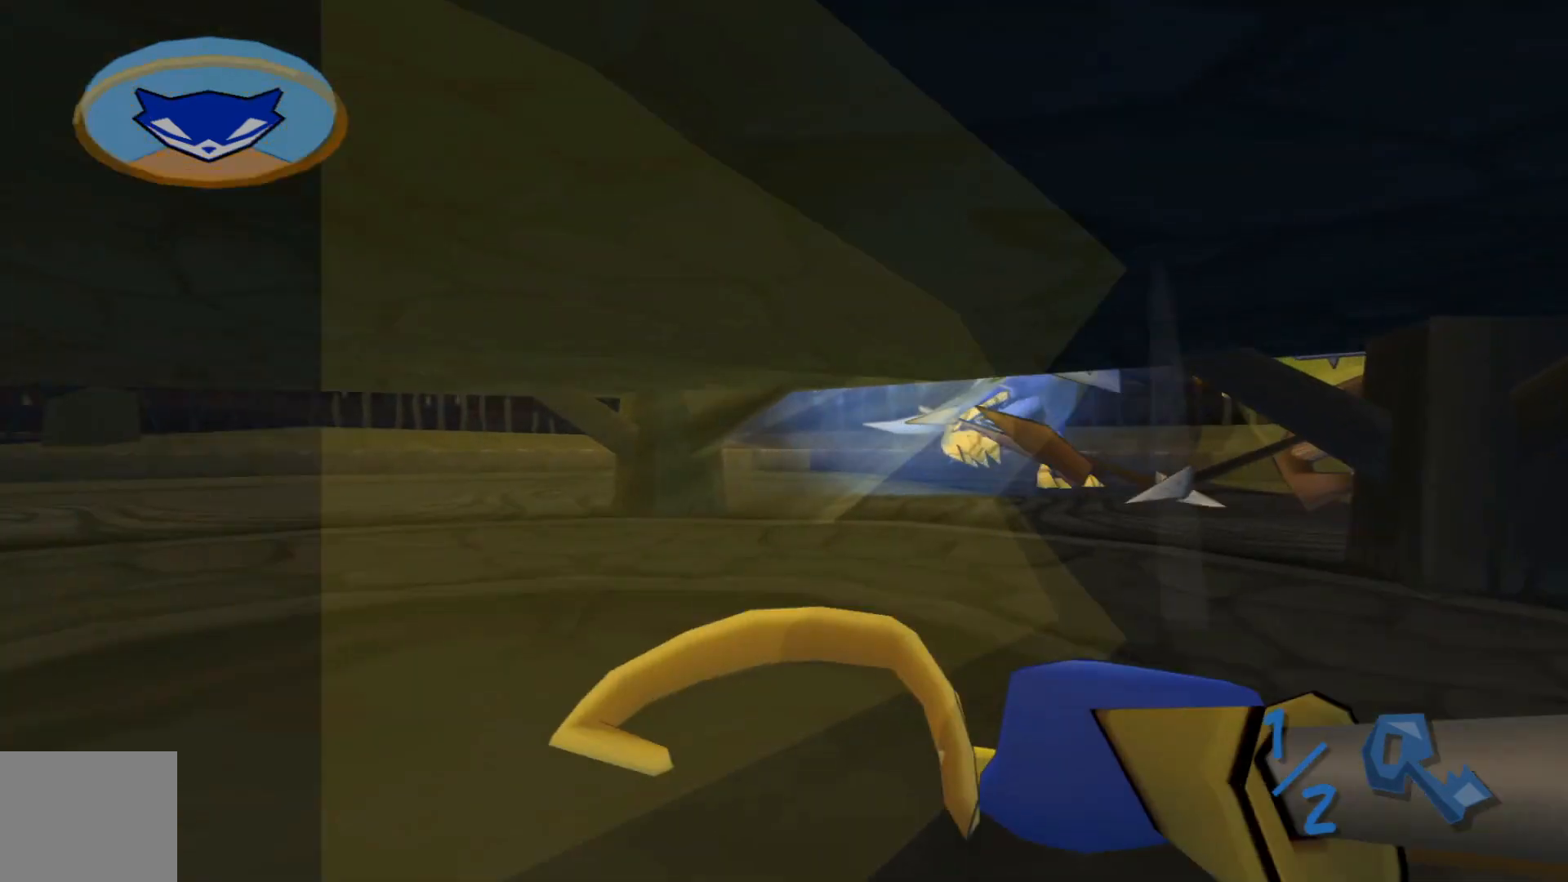
{"buttons": [], "left_stick": "center", "right_stick": "center", "events": [[117, "left_stick", "center"]]}
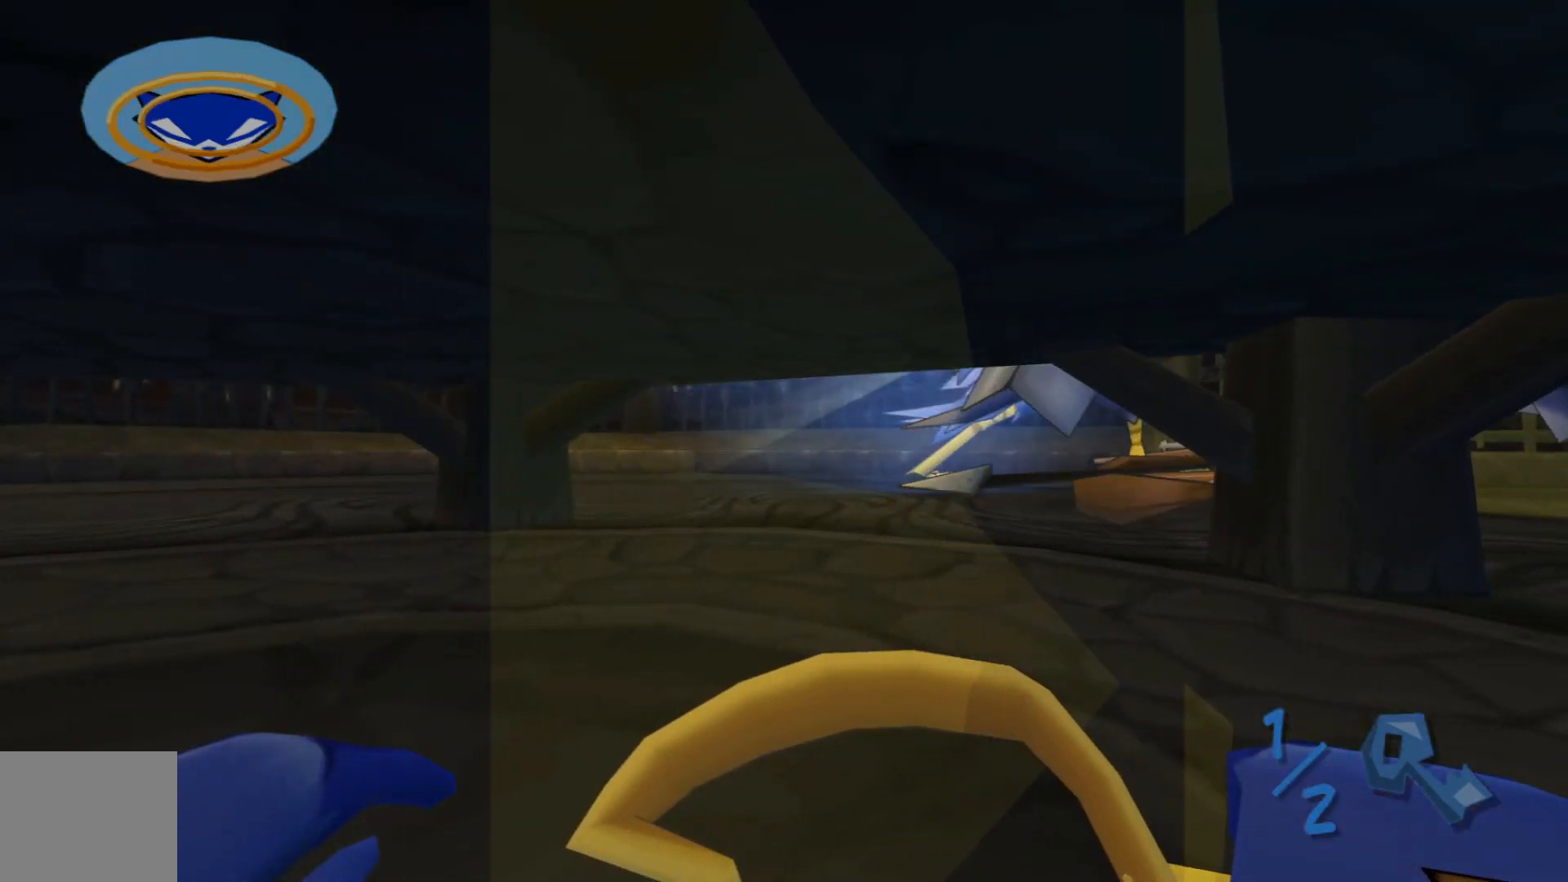
{"buttons": [], "left_stick": "up-right", "right_stick": "center", "events": [[50, "left_stick", "up-right"]]}
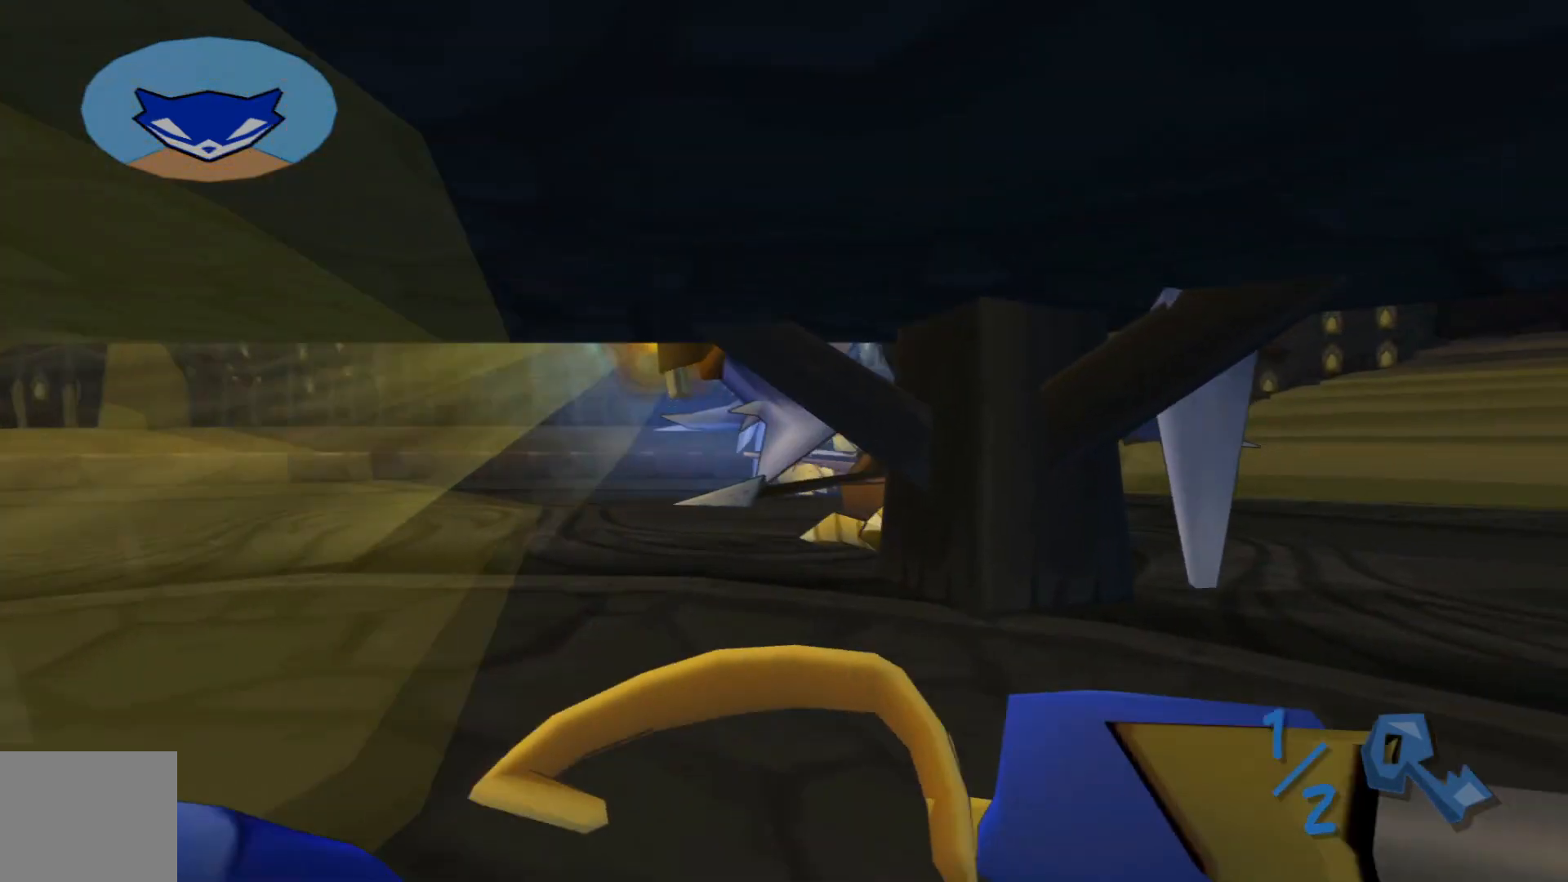
{"buttons": [], "left_stick": "down", "right_stick": "center", "events": [[17, "left_stick", "right"], [217, "left_stick", "down"]]}
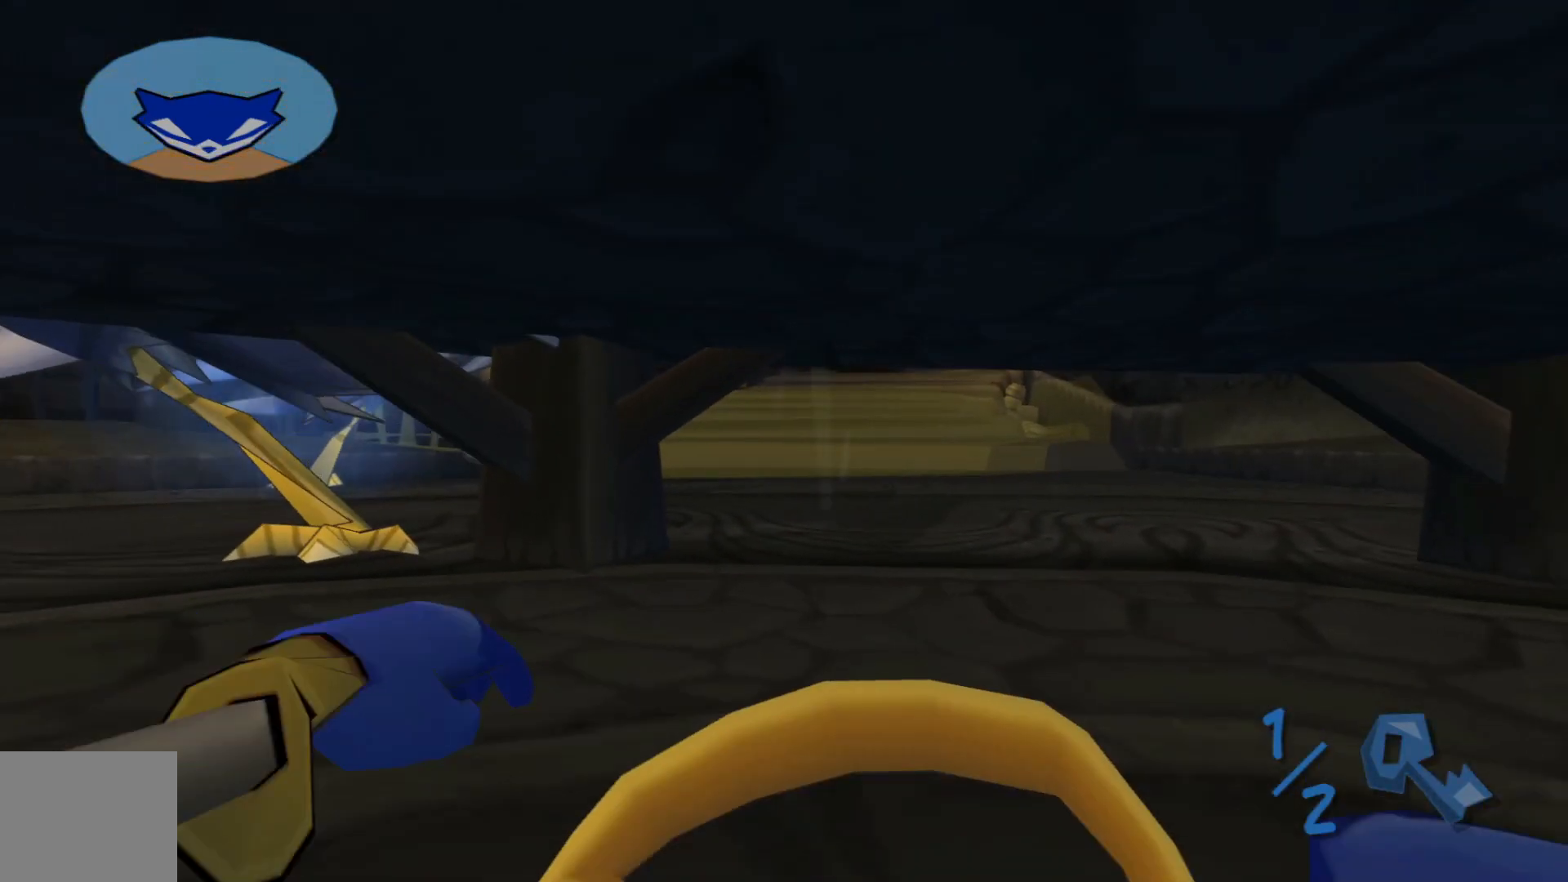
{"buttons": [], "left_stick": "center", "right_stick": "center", "events": [[17, "left_stick", "center"]]}
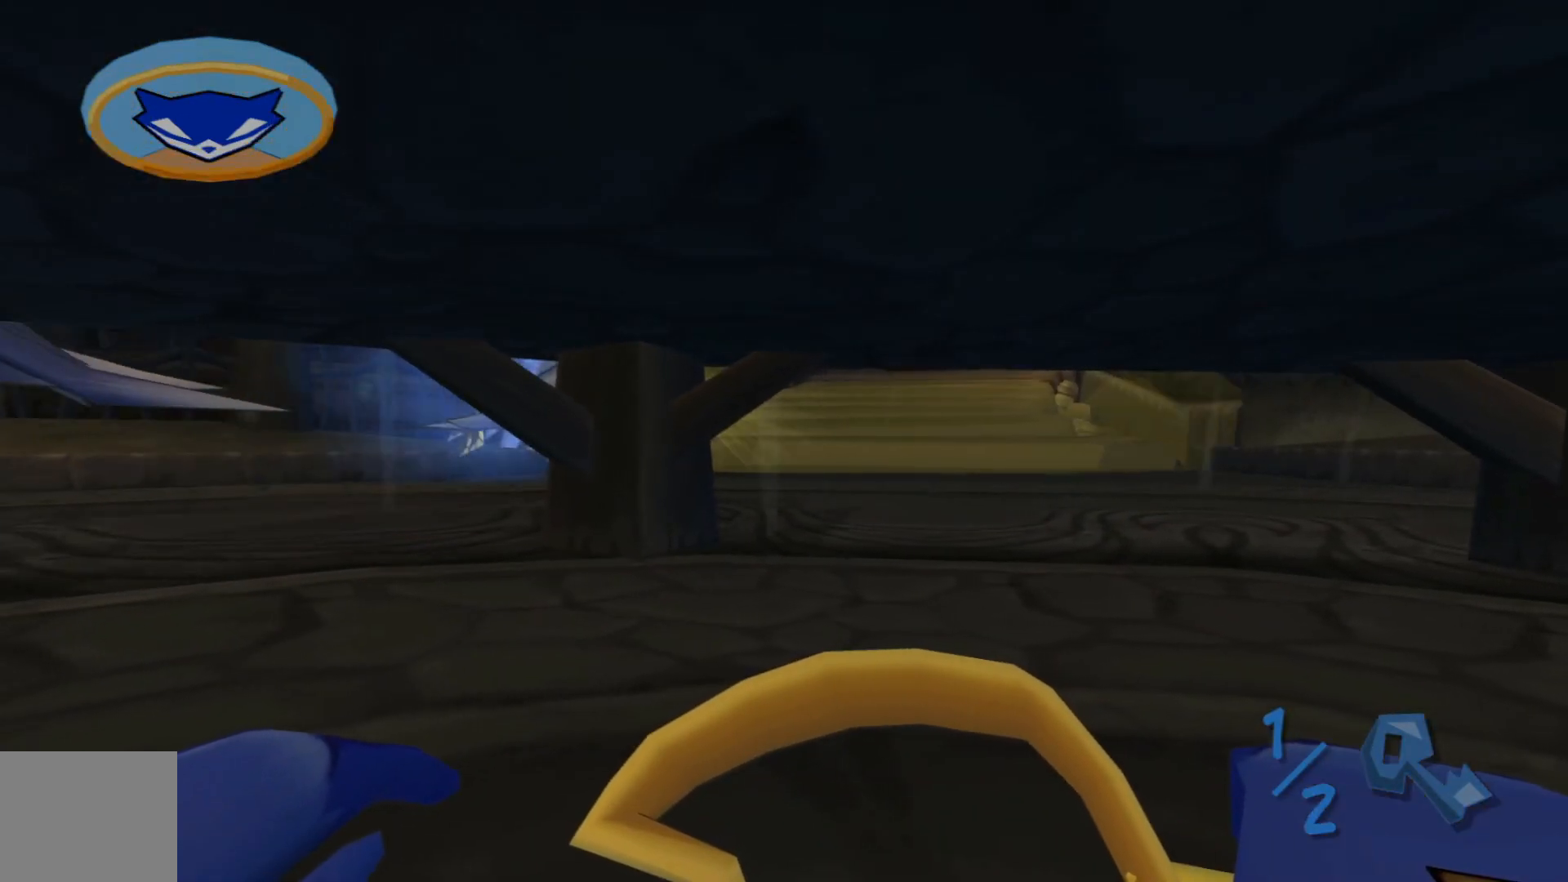
{"buttons": [], "left_stick": "up", "right_stick": "center", "events": [[300, "left_stick", "up"]]}
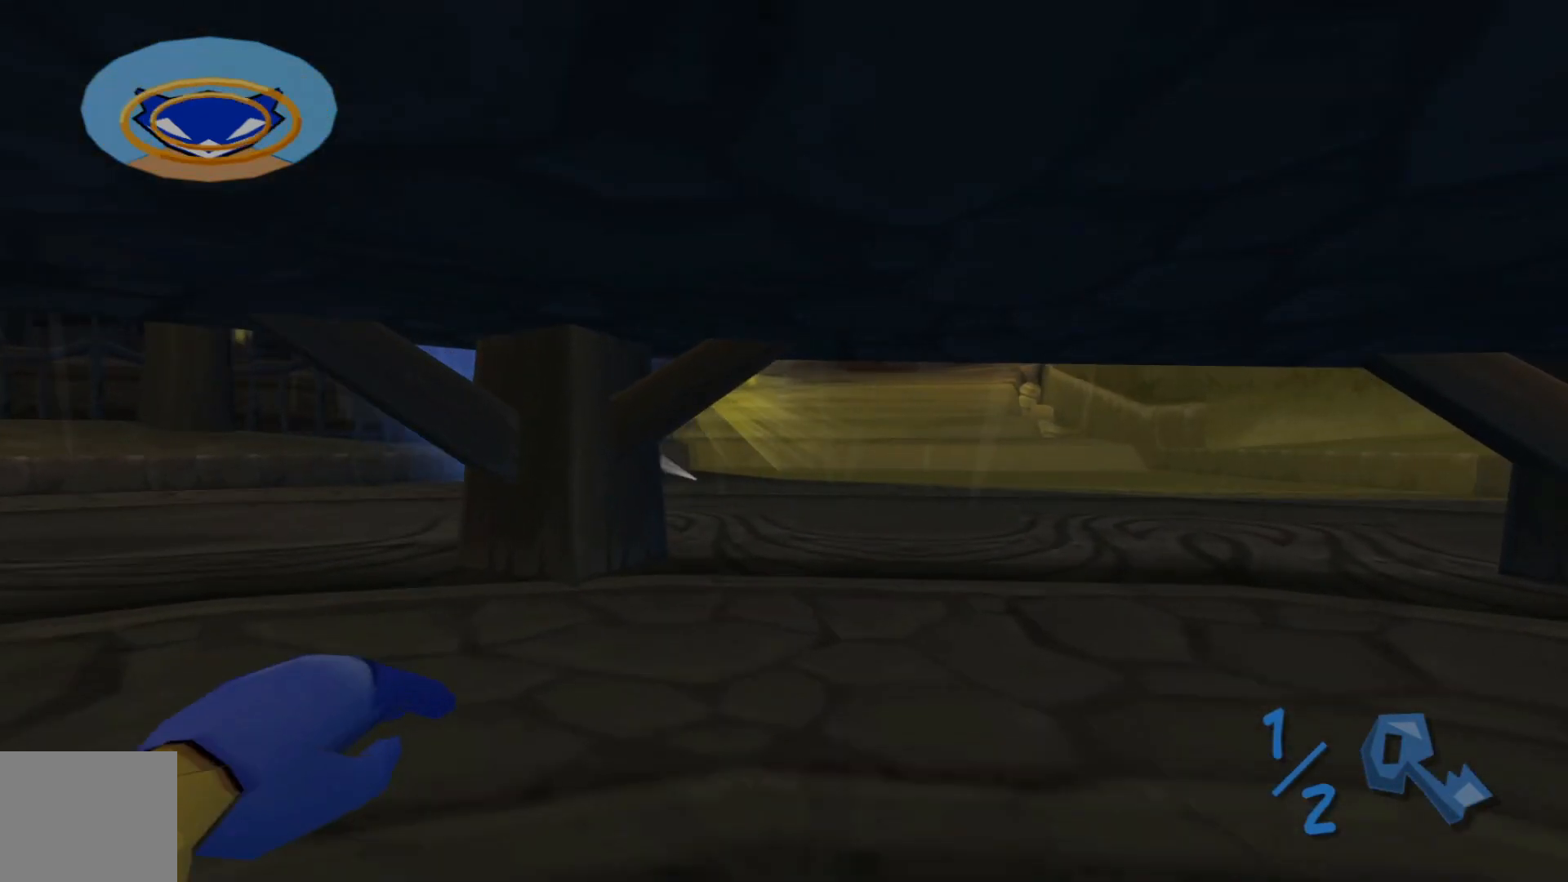
{"buttons": [], "left_stick": "center", "right_stick": "center", "events": [[200, "left_stick", "center"]]}
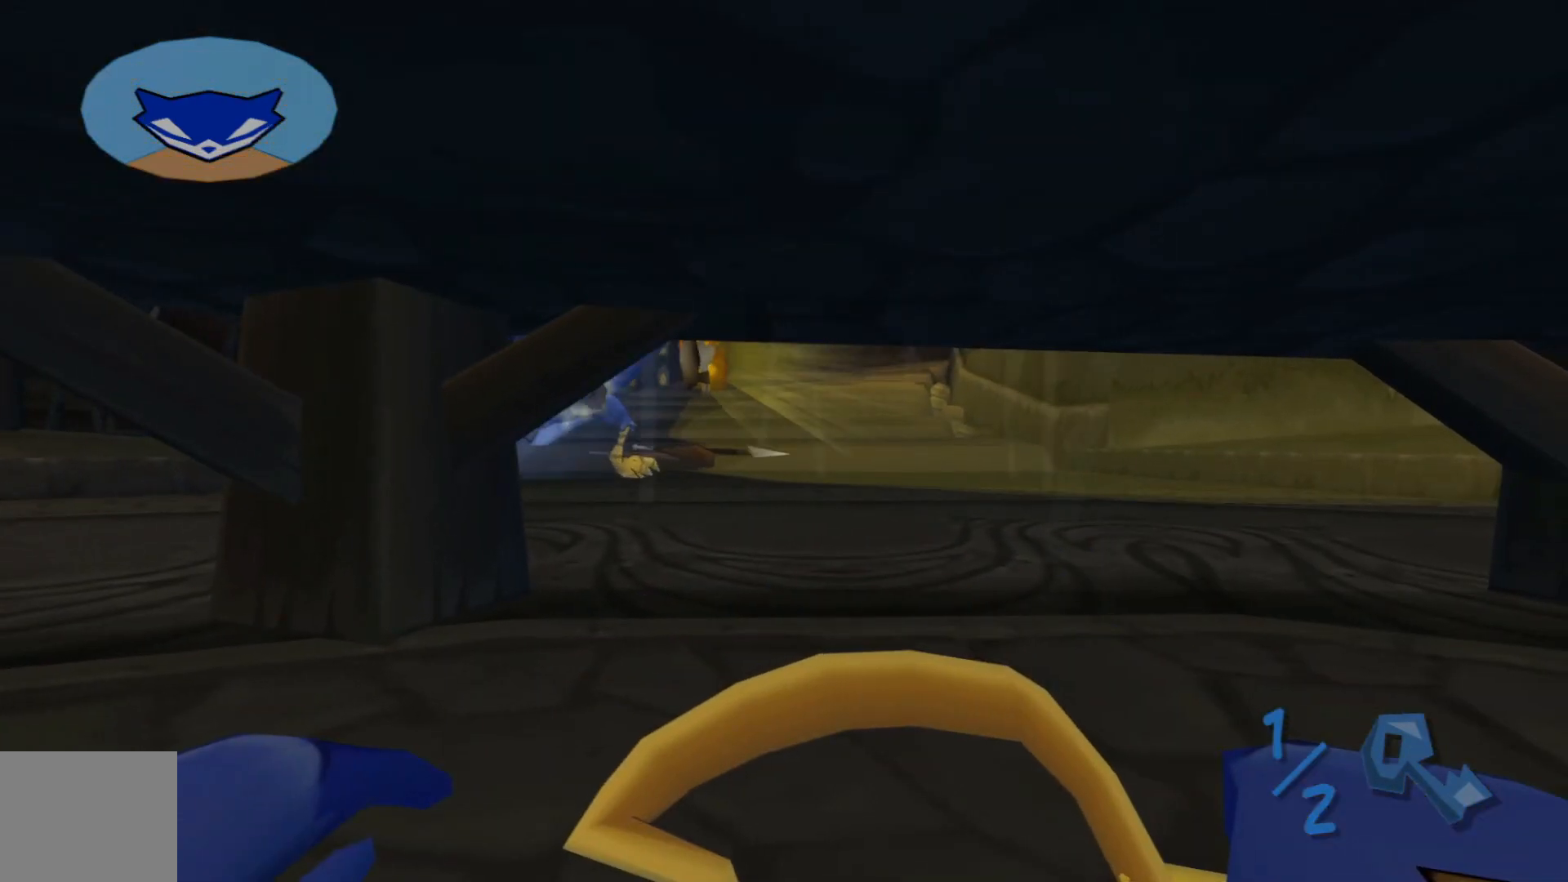
{"buttons": [], "left_stick": "up", "right_stick": "center", "events": [[17, "left_stick", "up"], [167, "left_stick", "up-left"], [267, "left_stick", "center"], [500, "left_stick", "up"]]}
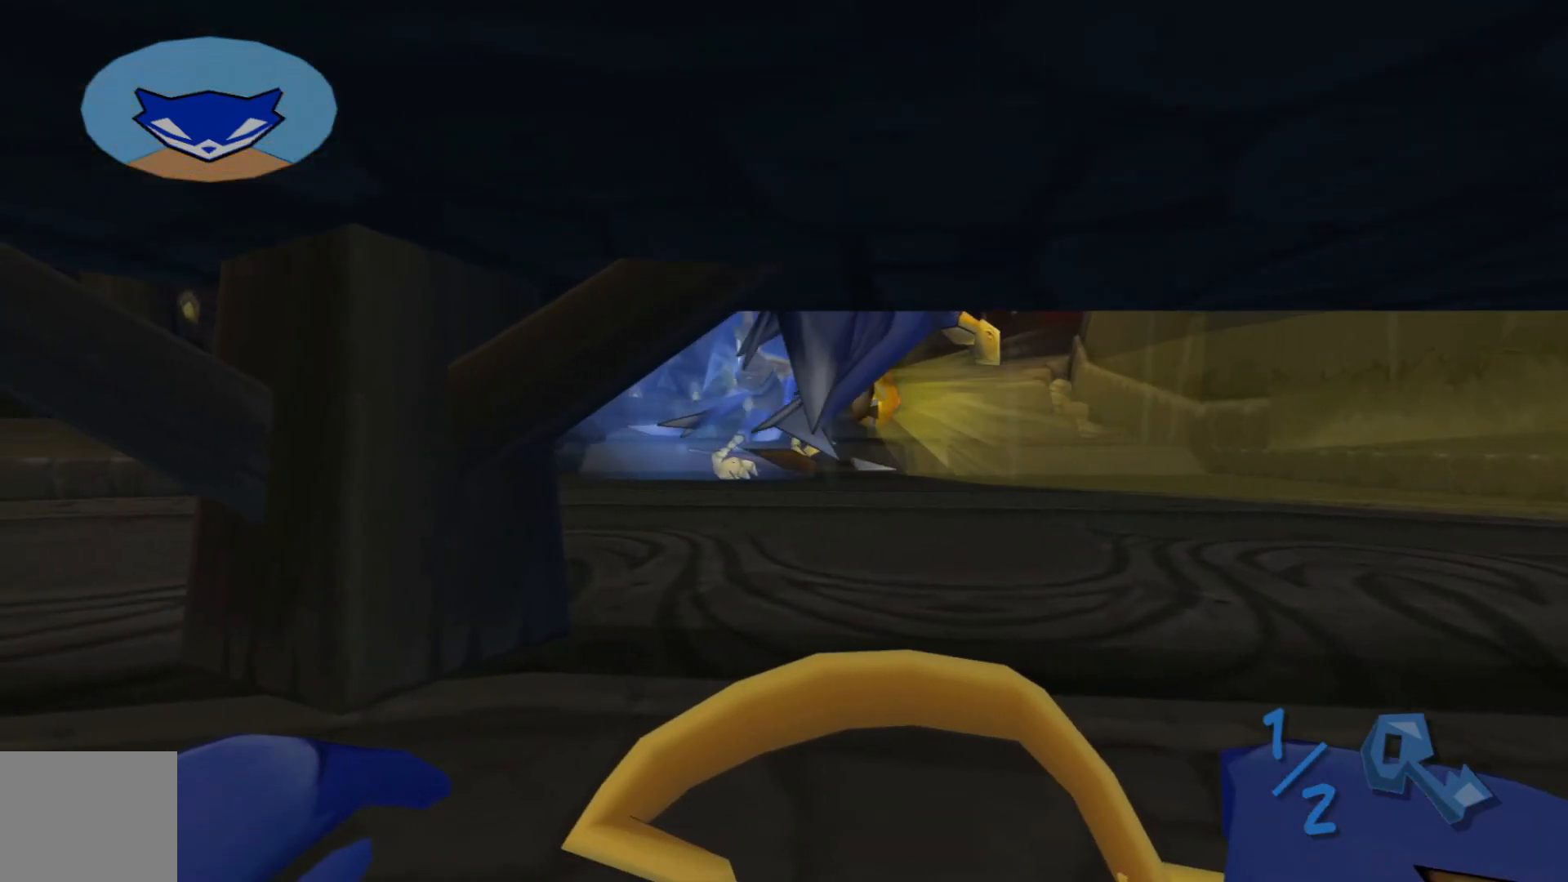
{"buttons": [], "left_stick": "up", "right_stick": "center", "events": []}
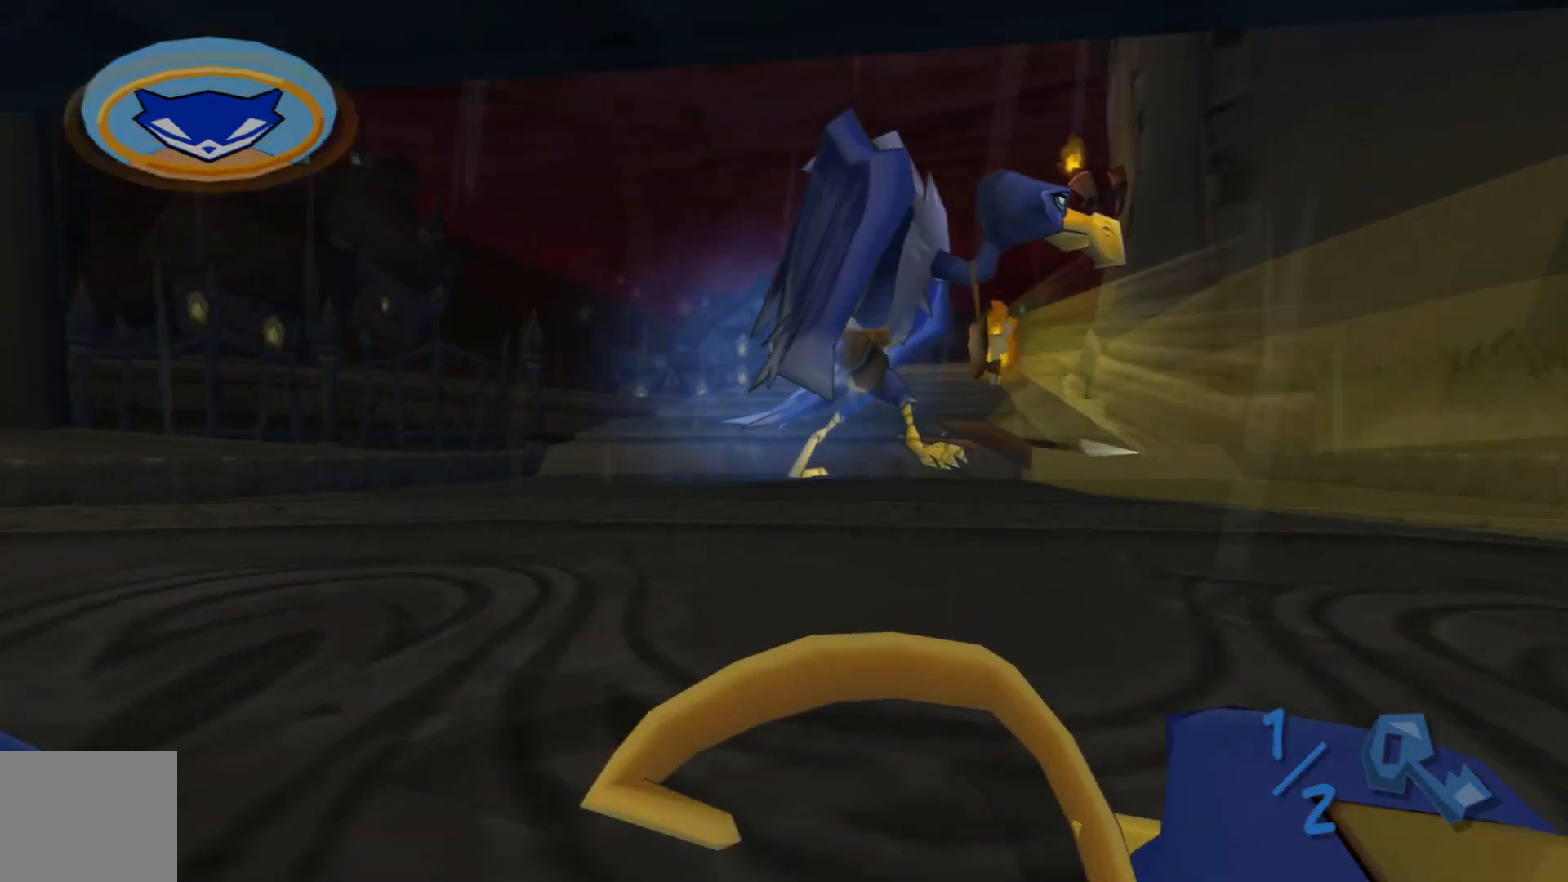
{"buttons": [], "left_stick": "up", "right_stick": "center", "events": []}
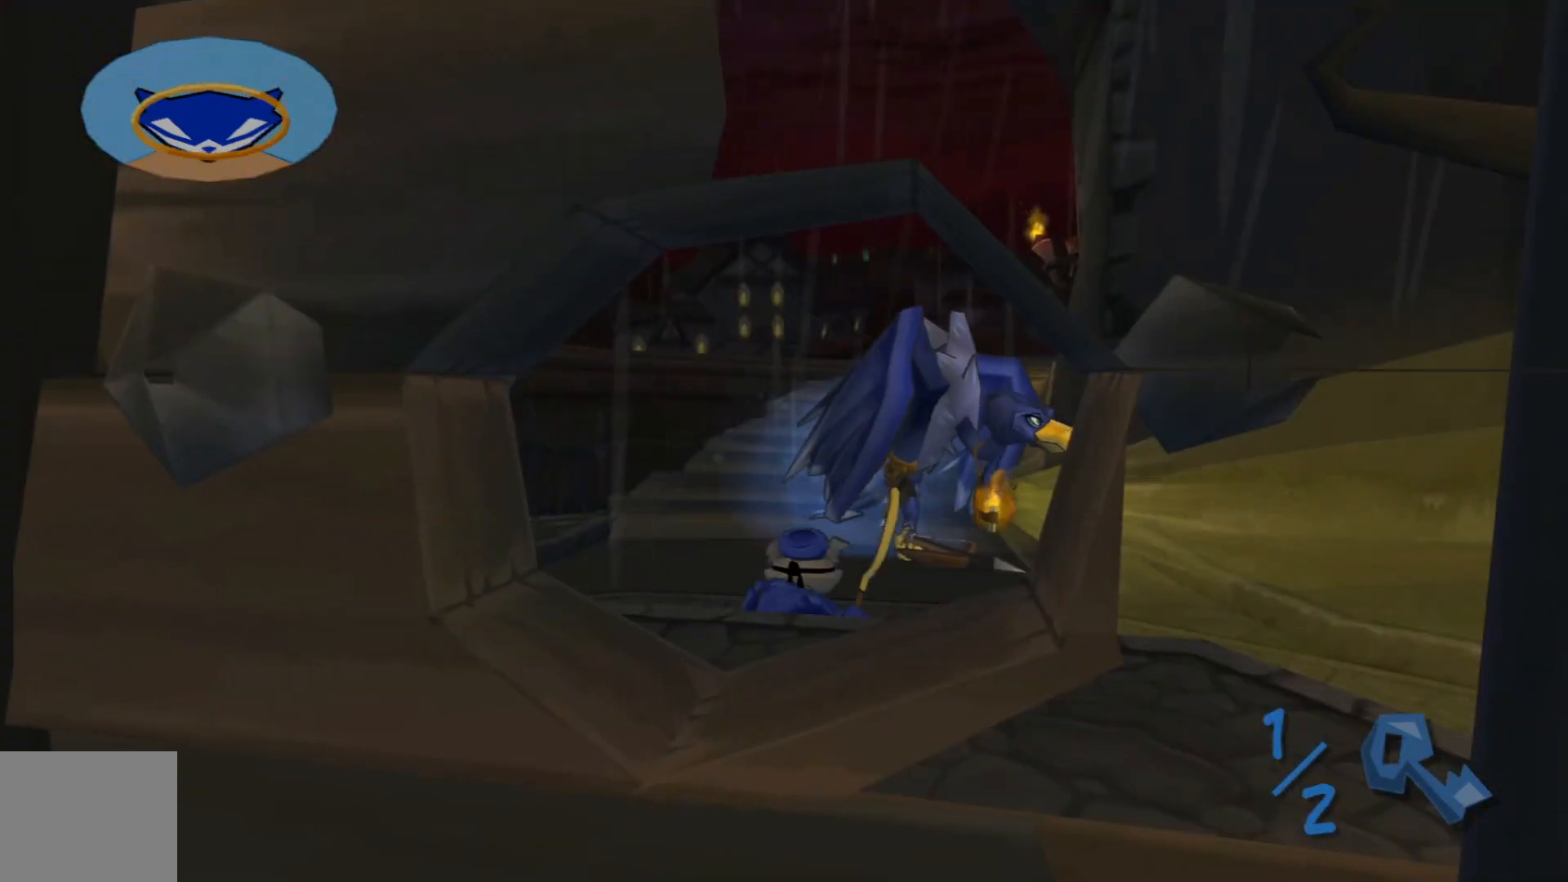
{"buttons": [], "left_stick": "up", "right_stick": "right", "events": [[17, "left_stick", "up-left"], [50, "right_stick", "right"], [350, "left_stick", "up"]]}
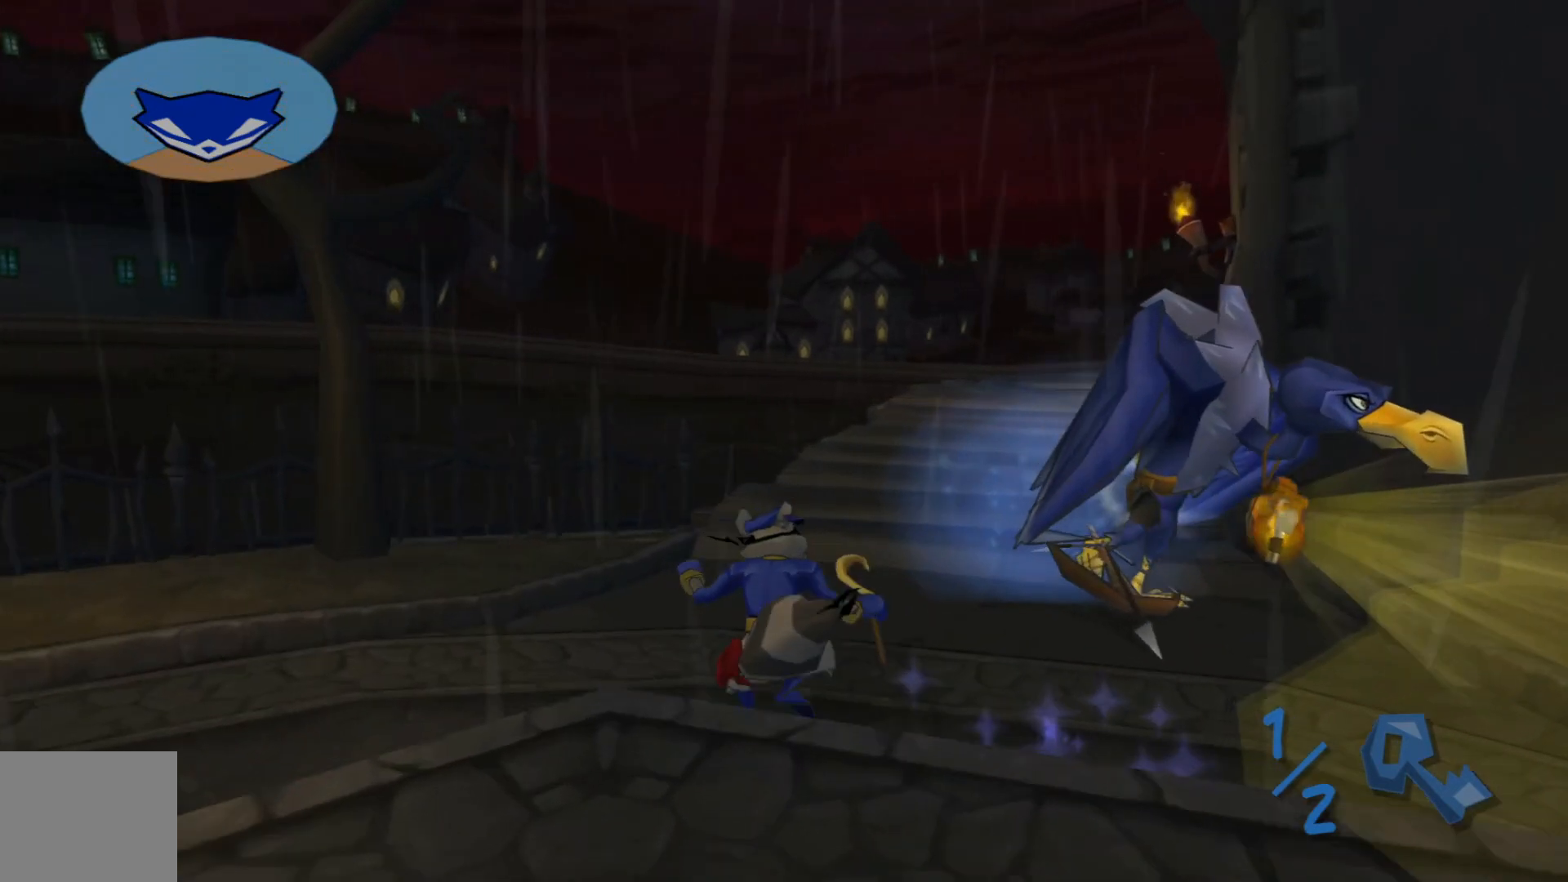
{"buttons": [], "left_stick": "up", "right_stick": "right", "events": [[67, "left_stick", "up-right"], [317, "left_stick", "up"]]}
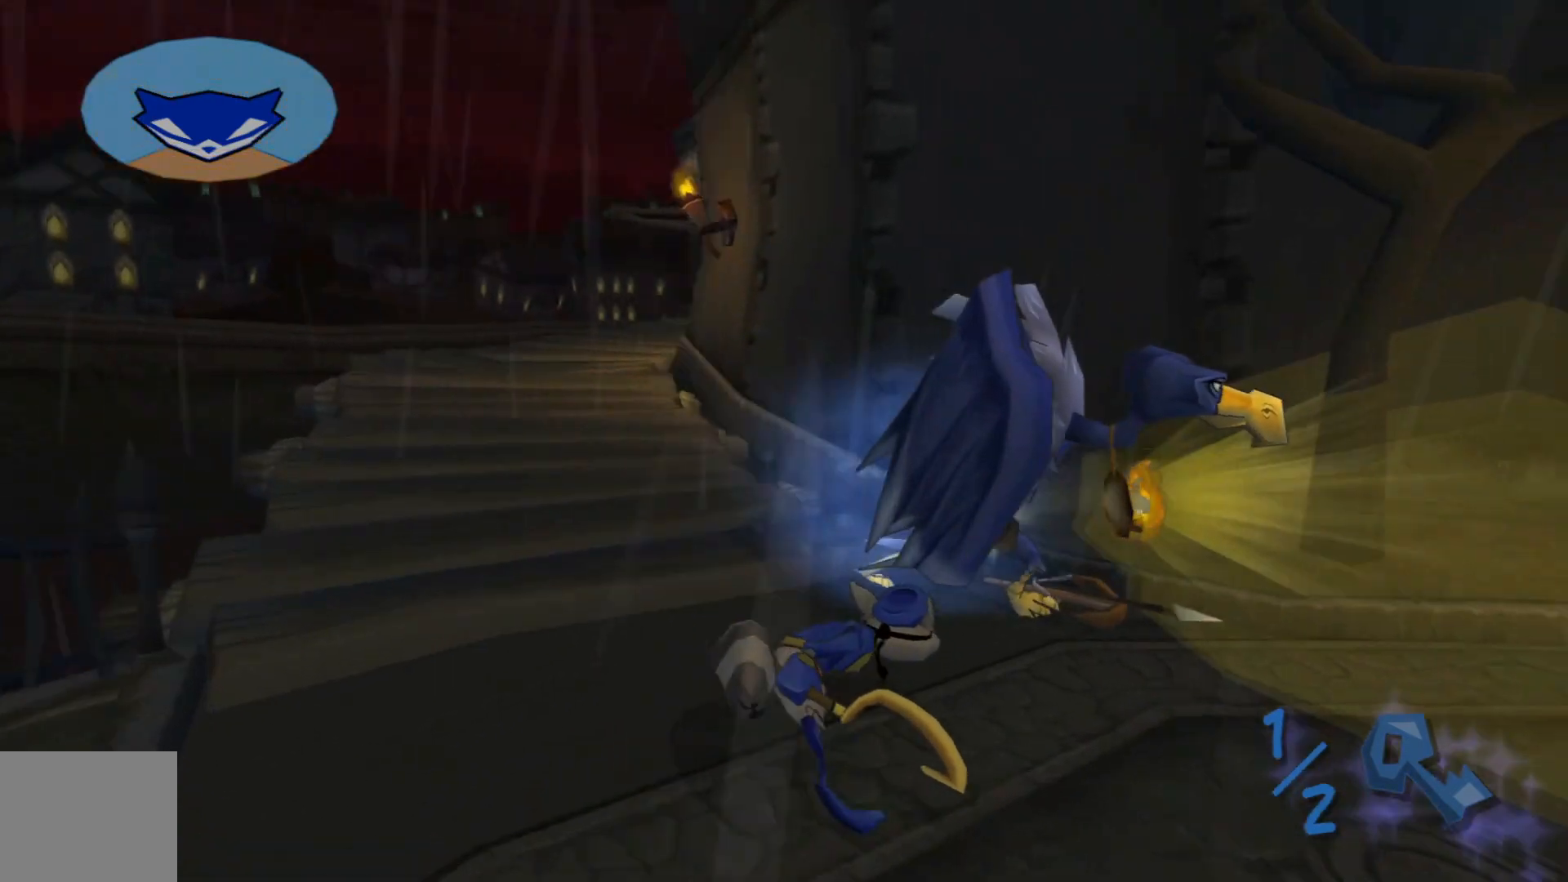
{"buttons": ["B"], "left_stick": "up", "right_stick": "center", "events": [[317, "right_stick", "center"], [417, "B", "down"]]}
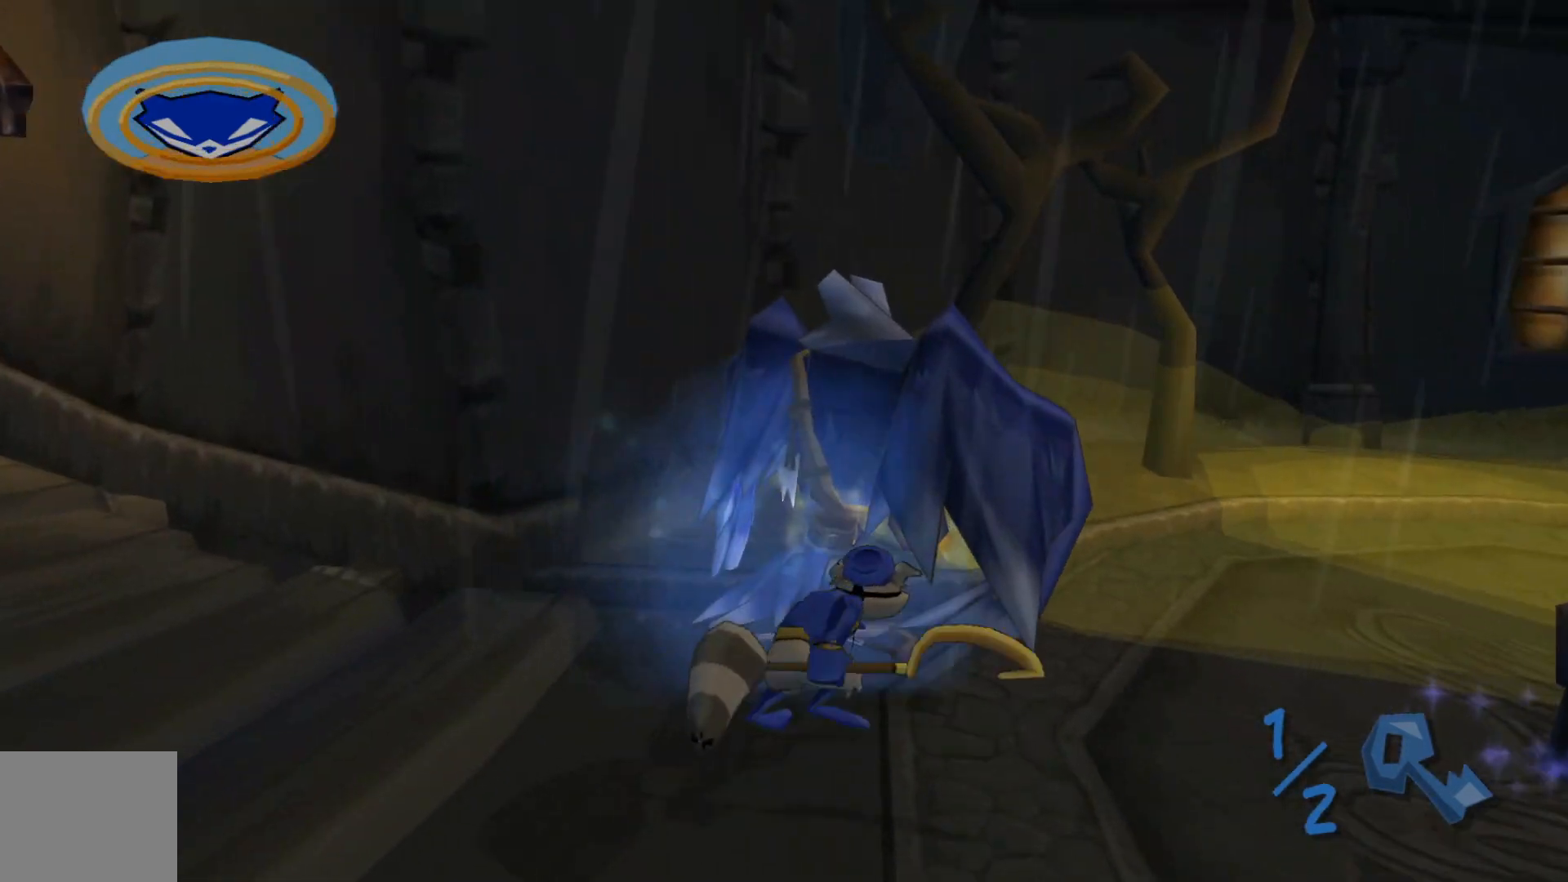
{"buttons": [], "left_stick": "center", "right_stick": "center", "events": [[17, "B", "up"], [117, "B", "down"], [200, "B", "up"], [267, "B", "down"], [317, "left_stick", "center"], [367, "B", "up"]]}
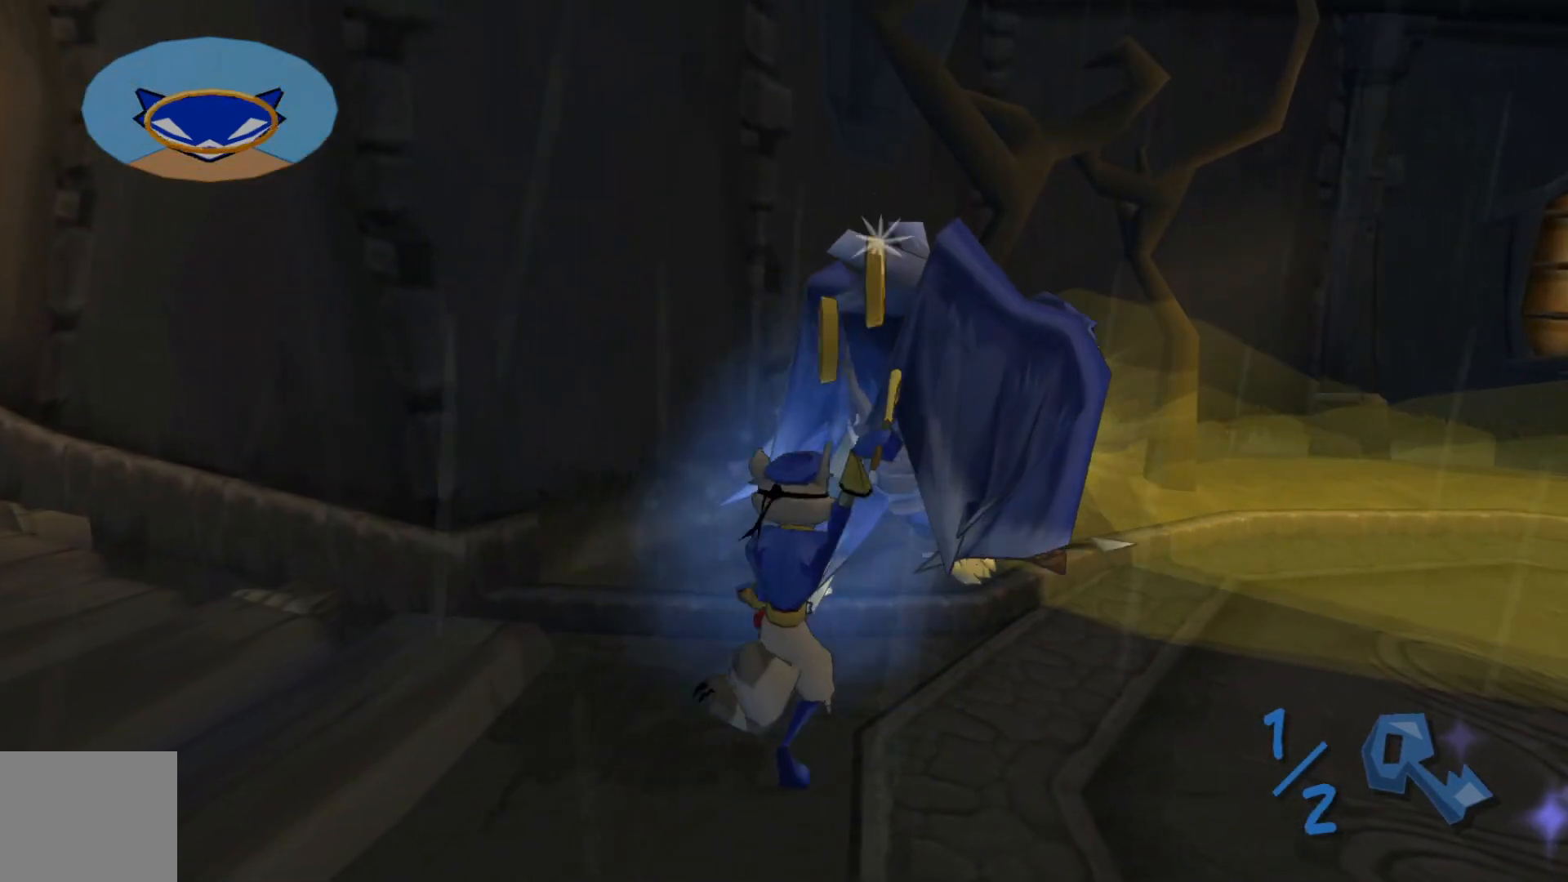
{"buttons": [], "left_stick": "down-right", "right_stick": "down-right", "events": [[50, "left_stick", "down-right"], [317, "right_stick", "down-right"]]}
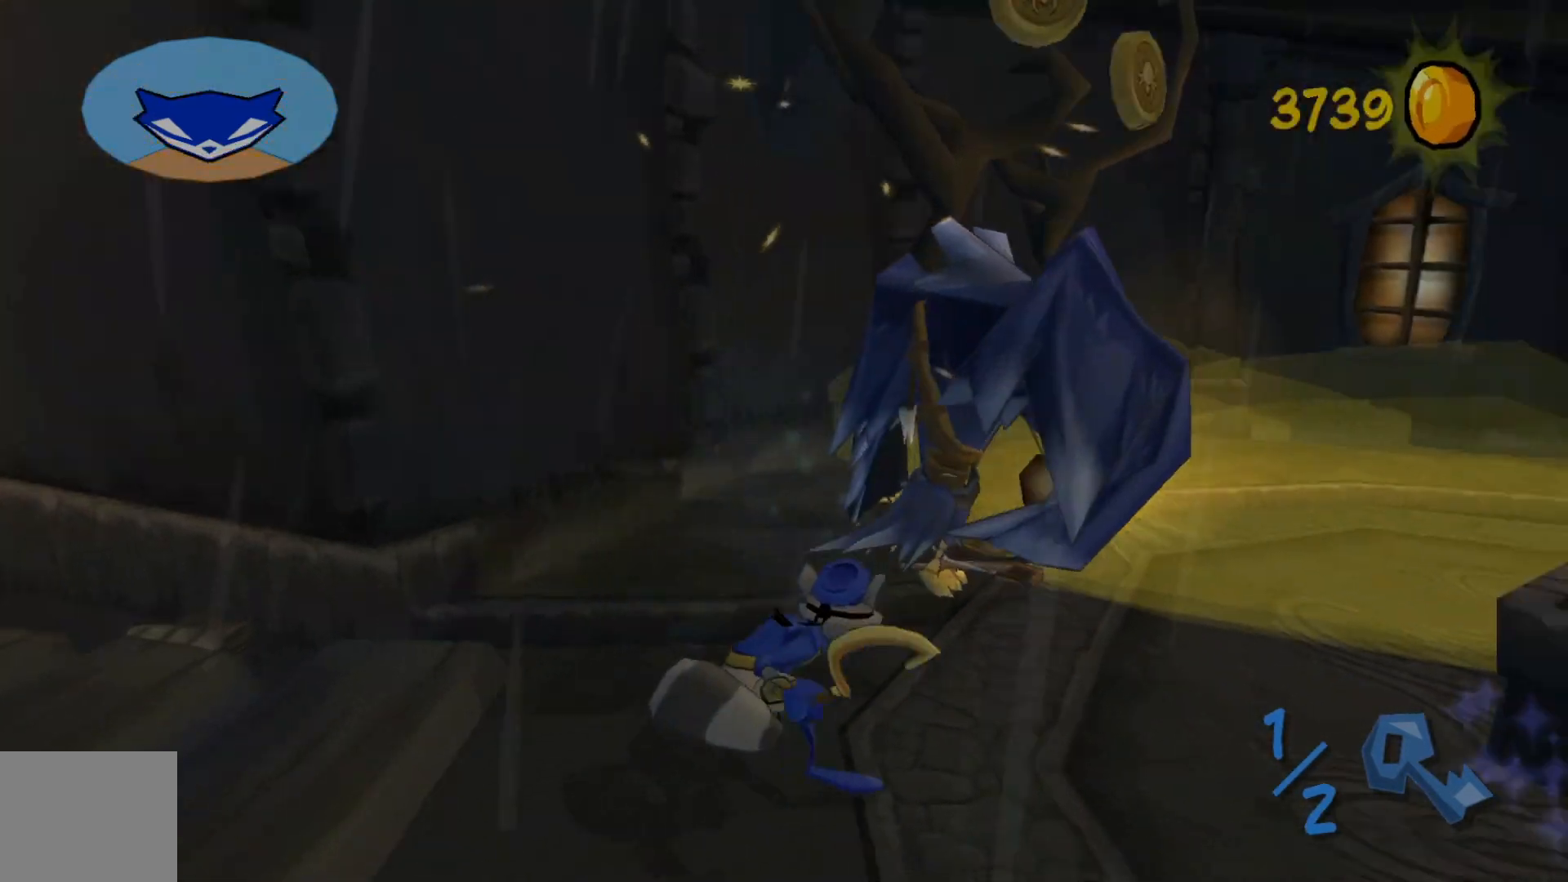
{"buttons": [], "left_stick": "right", "right_stick": "center", "events": [[267, "right_stick", "center"], [317, "left_stick", "right"]]}
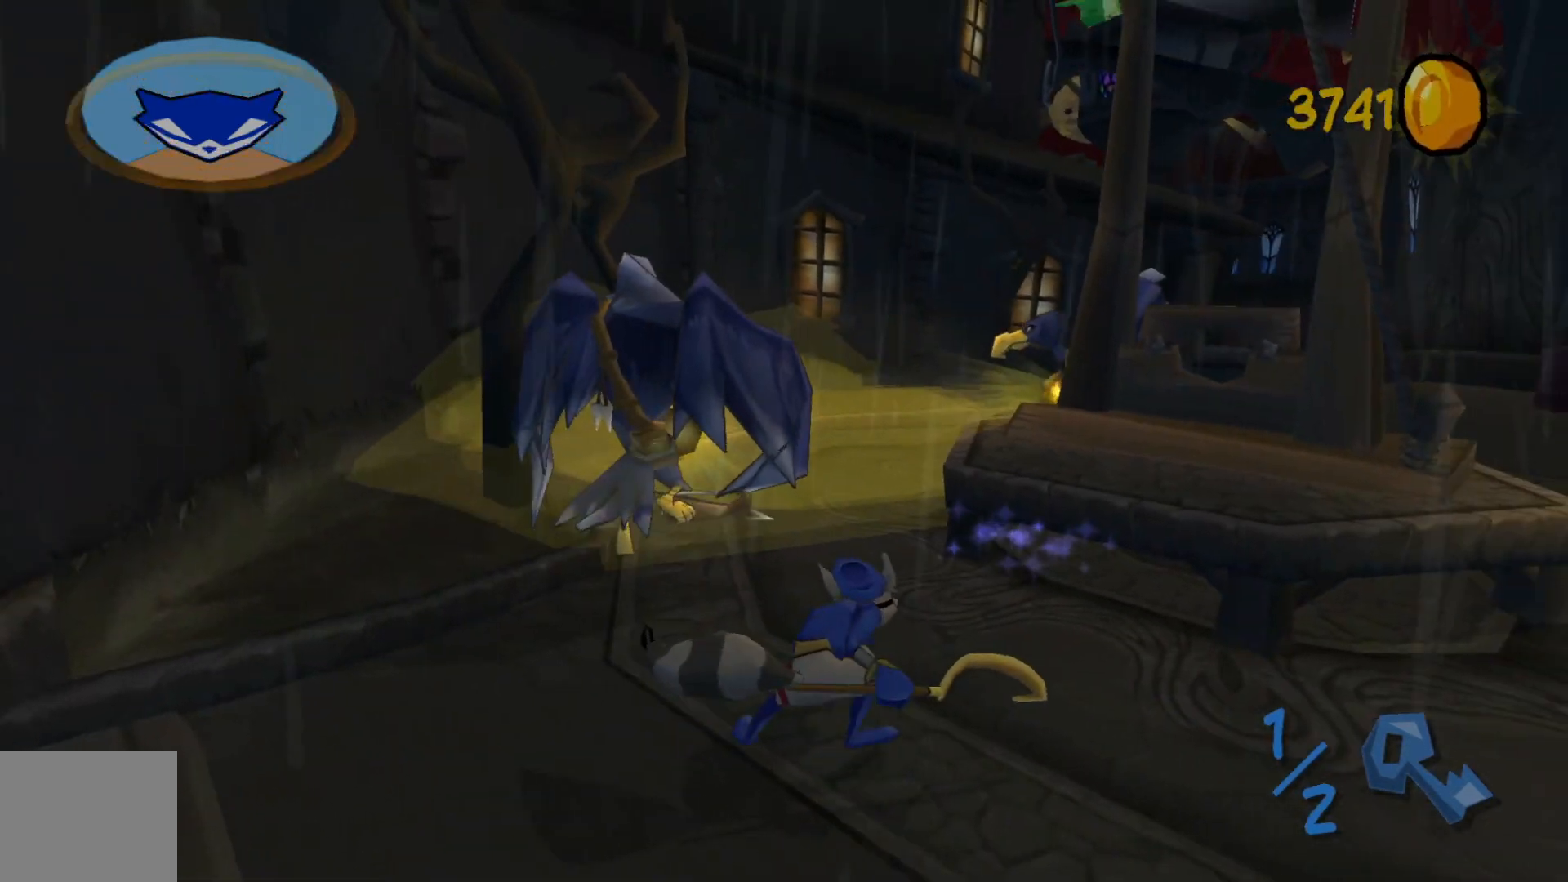
{"buttons": [], "left_stick": "right", "right_stick": "center", "events": []}
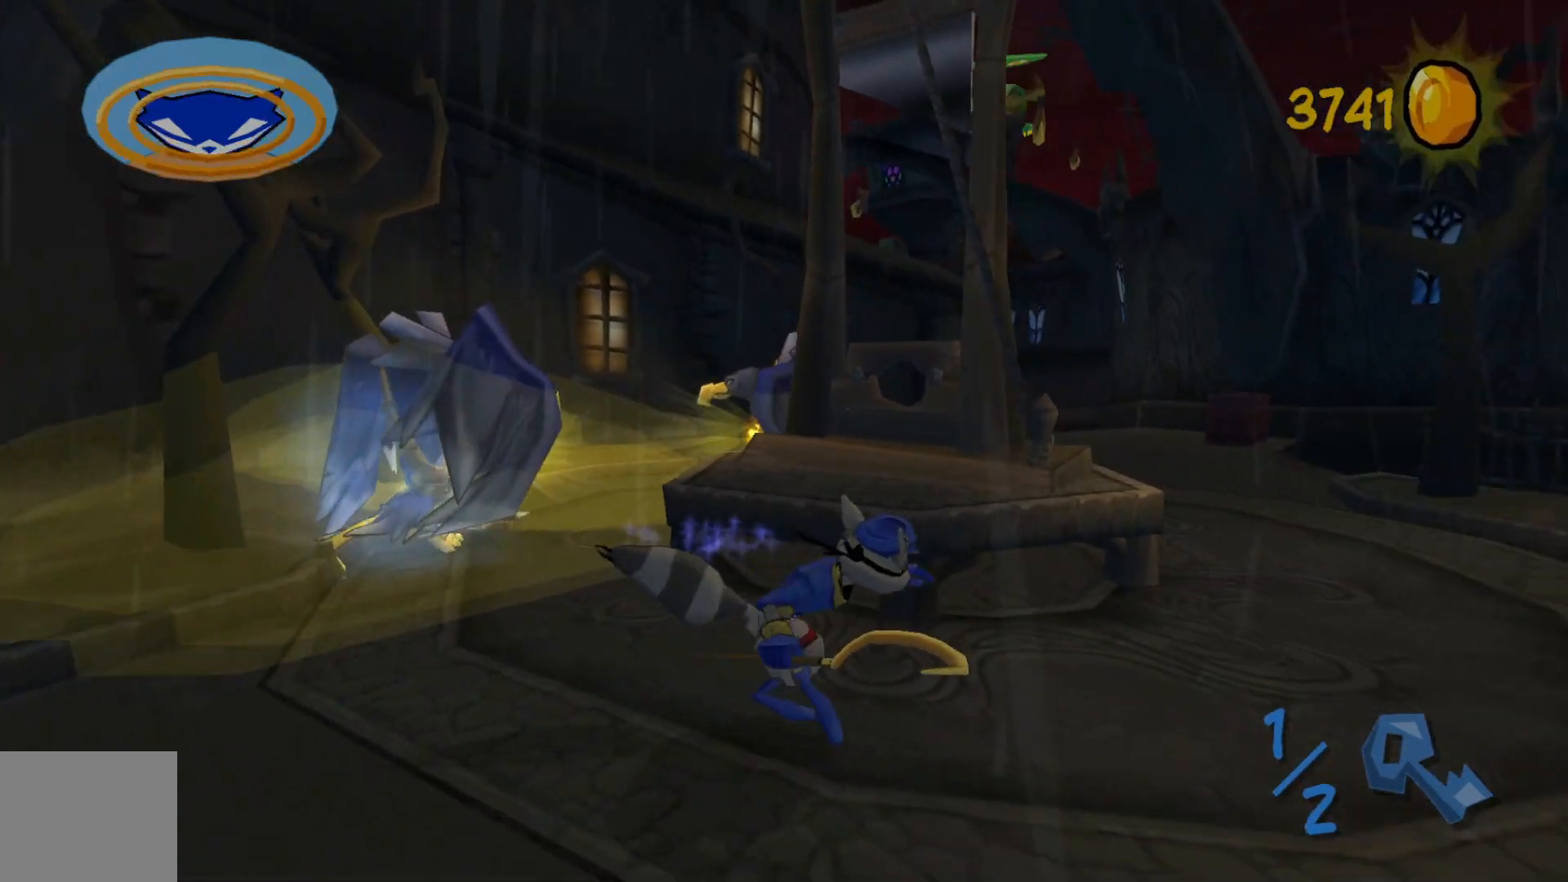
{"buttons": [], "left_stick": "right", "right_stick": "left", "events": [[167, "left_stick", "up-right"], [167, "right_stick", "left"], [467, "left_stick", "right"]]}